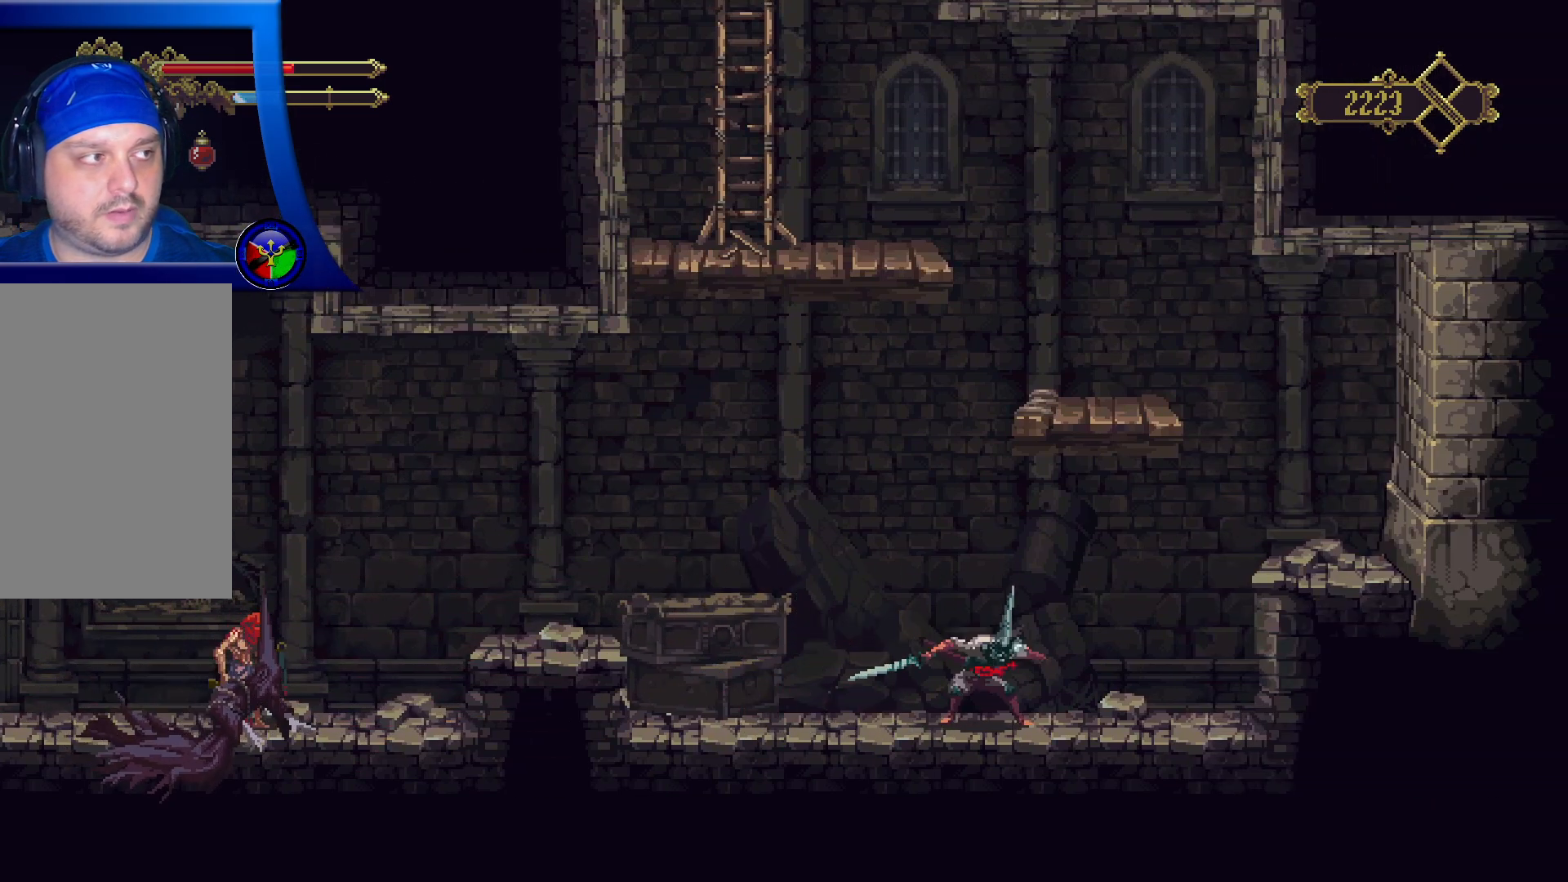
Gameplay with a controller (Xbox layout); each line is a JSON object with the inputs held at the frame after it. "events" lists button and stick changes between this image and that frame as [ms after this image, input, new state], when the widget could be followed in between. Not read: R3.
{"buttons": [], "left_stick": "left", "right_stick": "center", "events": [[183, "R2", "down"], [367, "R2", "up"]]}
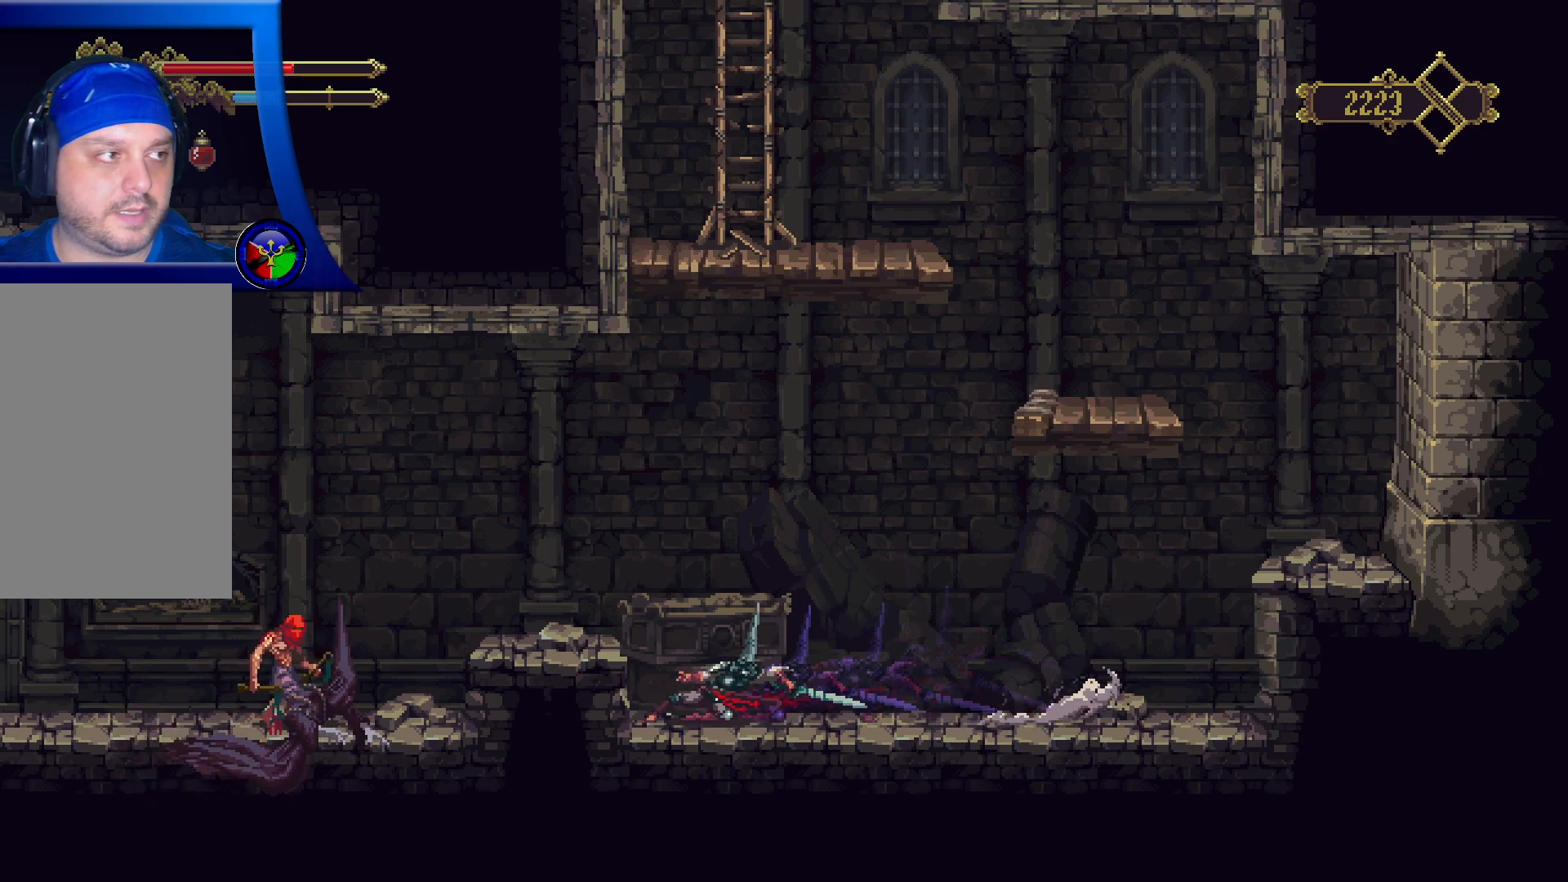
{"buttons": ["X"], "left_stick": "left", "right_stick": "center", "events": [[50, "X", "down"]]}
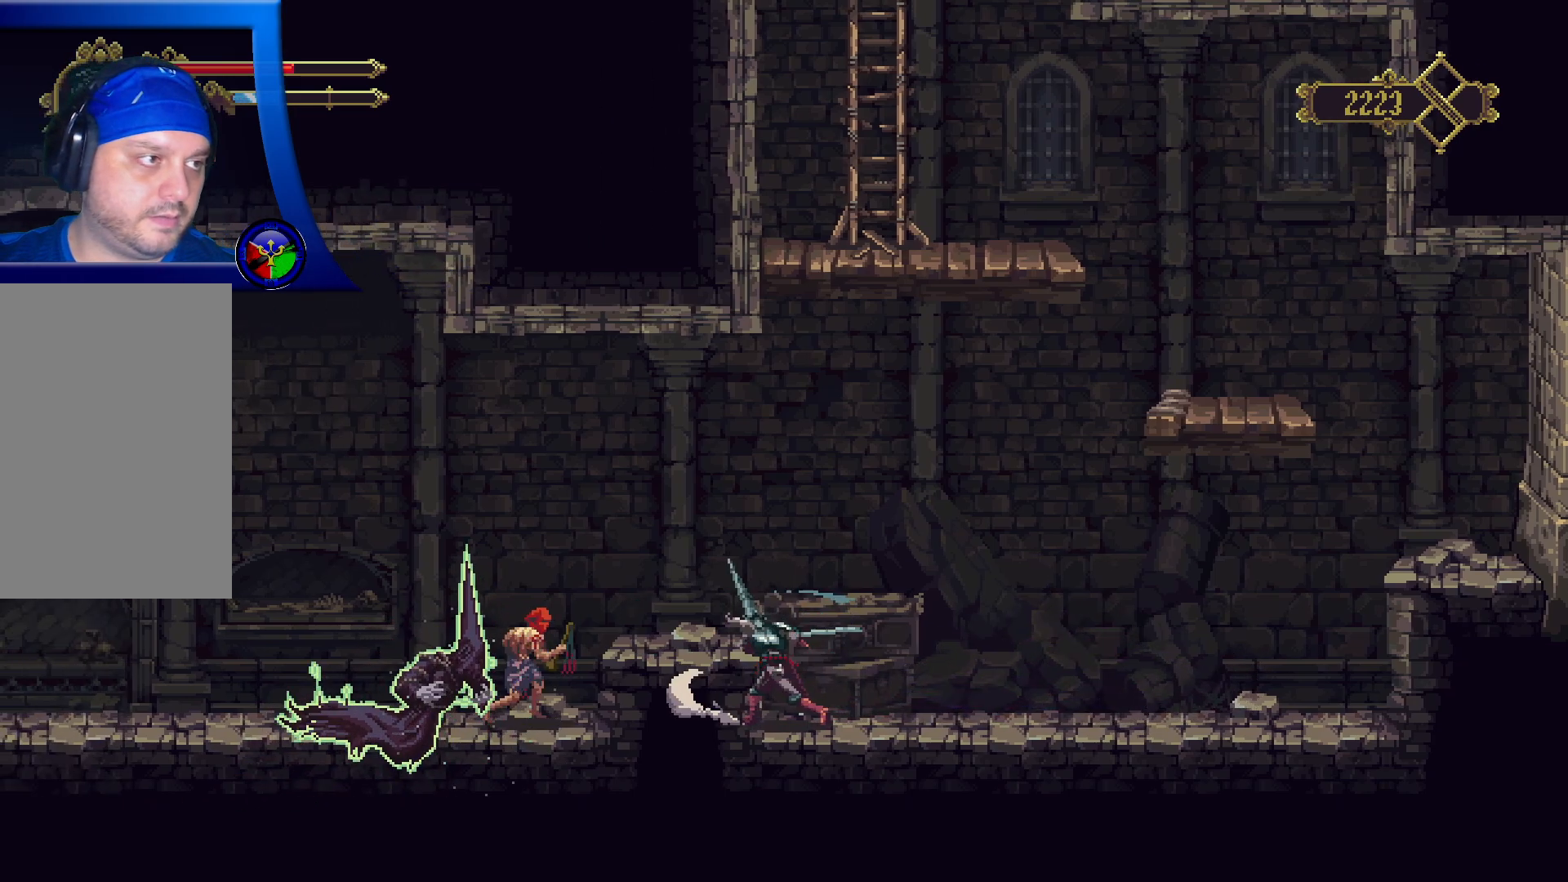
{"buttons": [], "left_stick": "right", "right_stick": "center", "events": [[200, "X", "up"], [217, "left_stick", "right"]]}
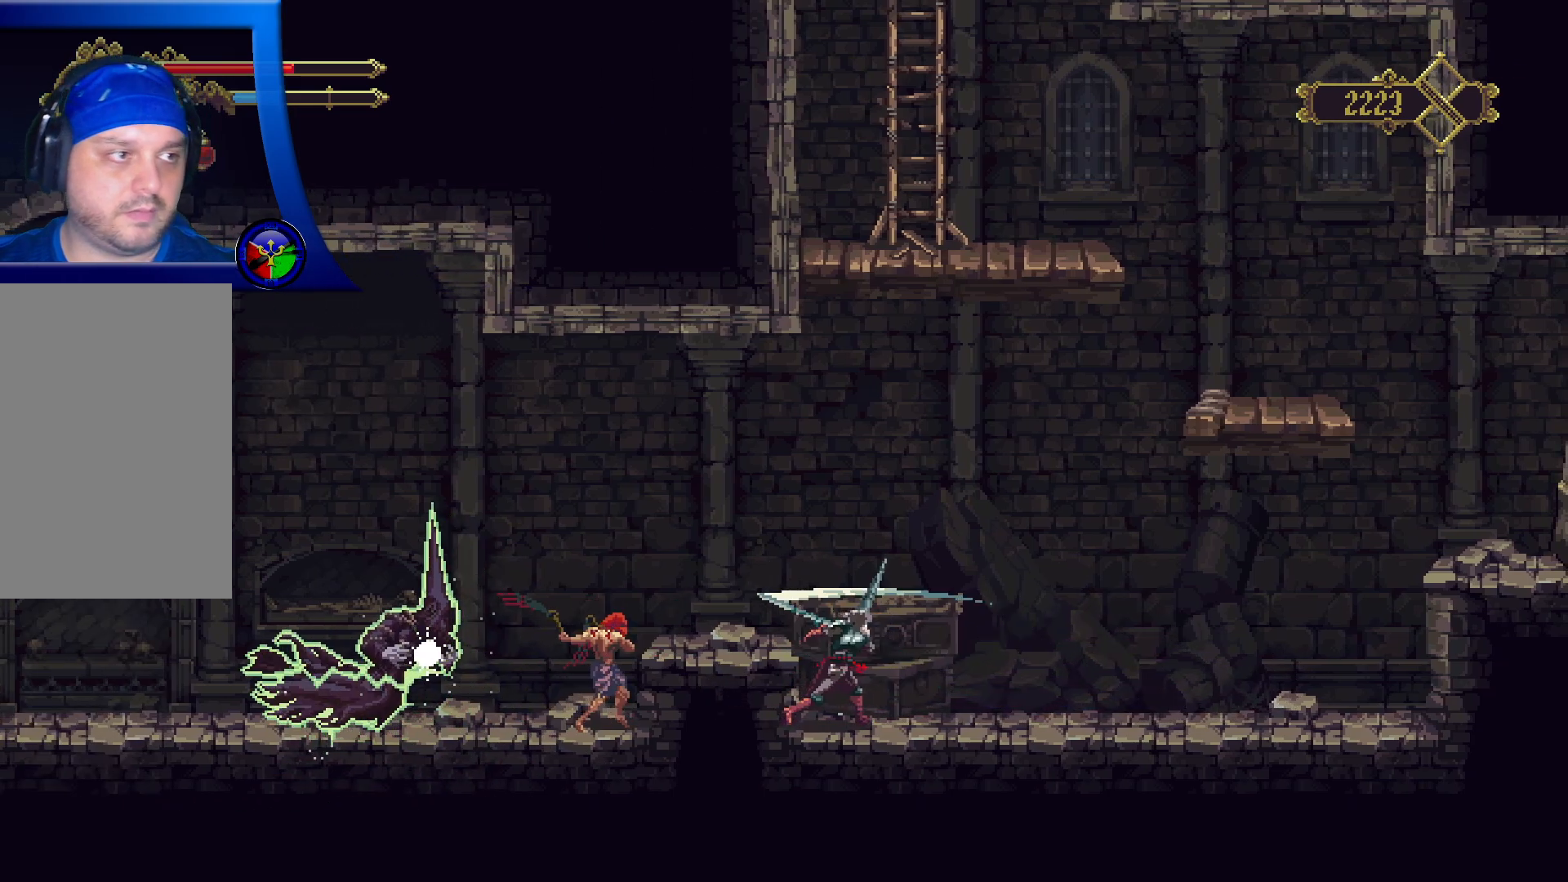
{"buttons": [], "left_stick": "right", "right_stick": "center", "events": [[117, "R2", "down"], [367, "R2", "up"]]}
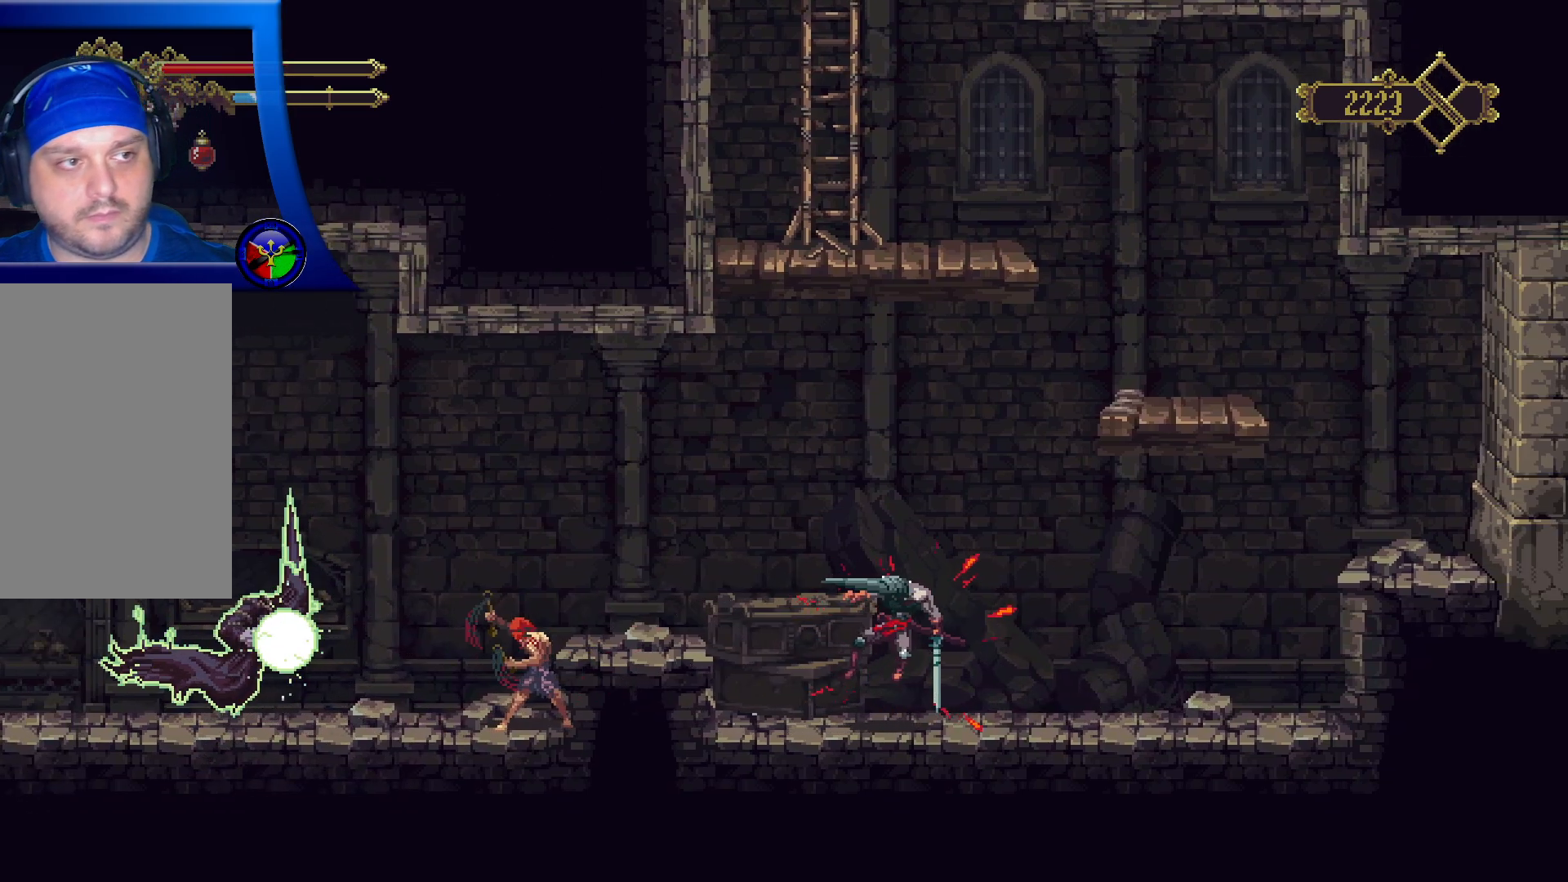
{"buttons": [], "left_stick": "right", "right_stick": "center", "events": []}
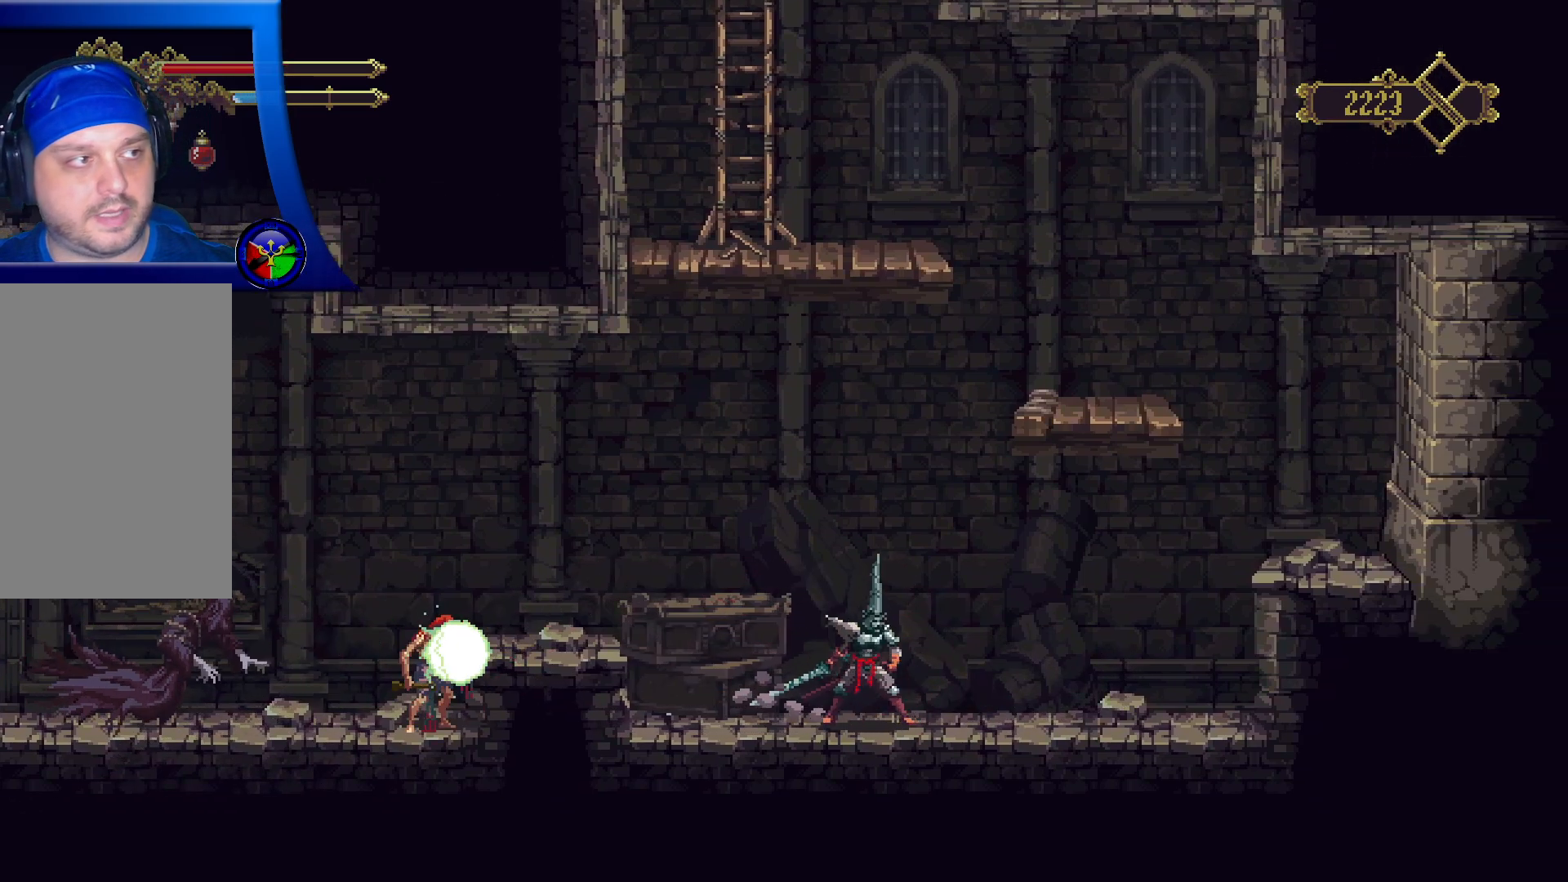
{"buttons": [], "left_stick": "right", "right_stick": "center", "events": []}
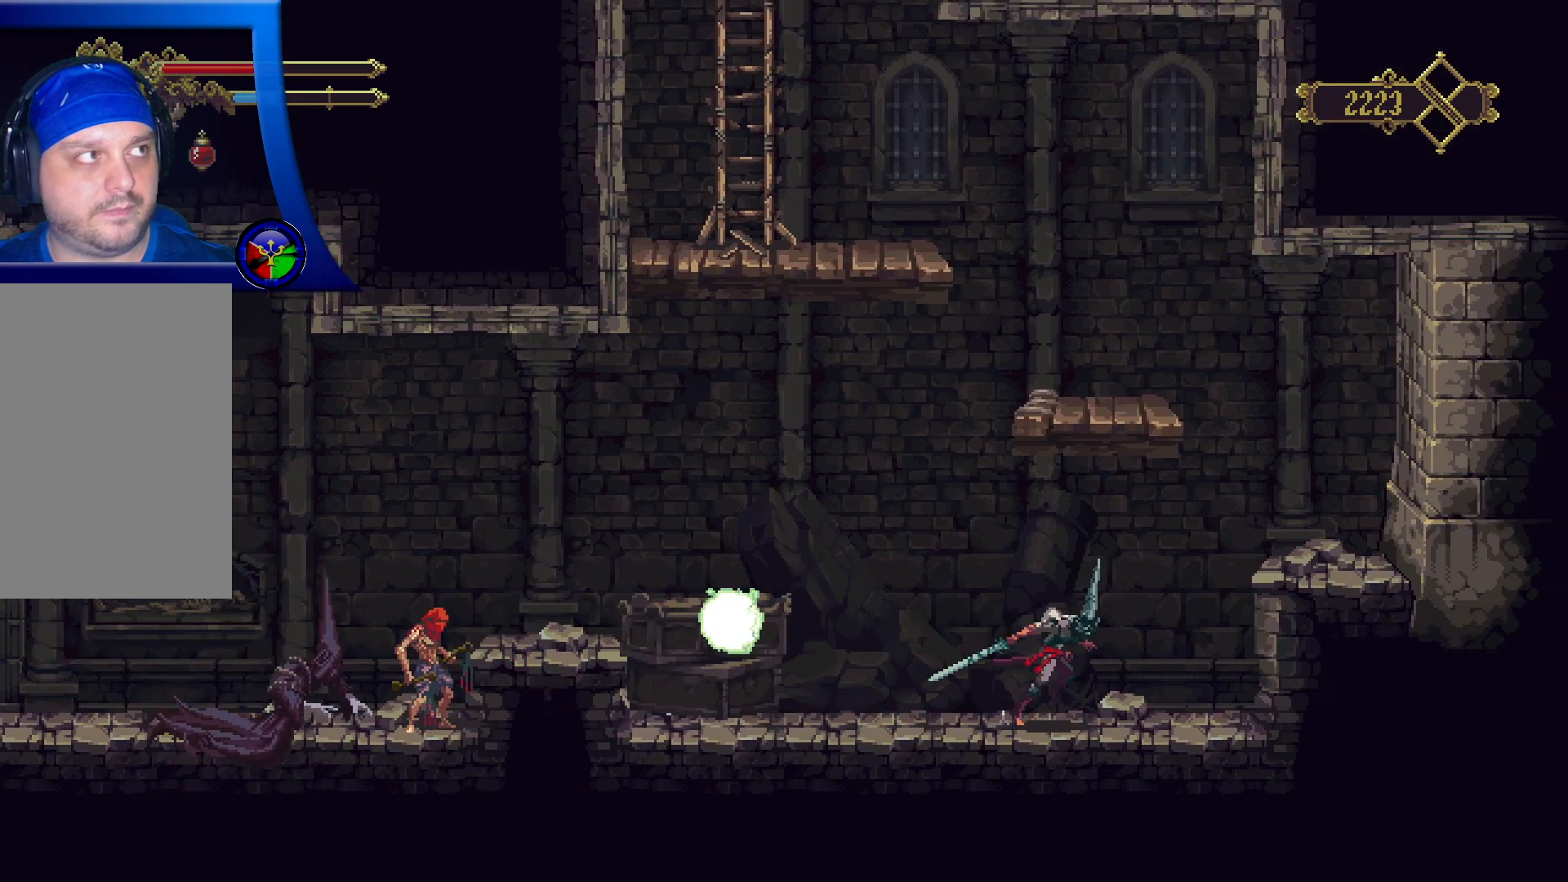
{"buttons": [], "left_stick": "right", "right_stick": "center", "events": []}
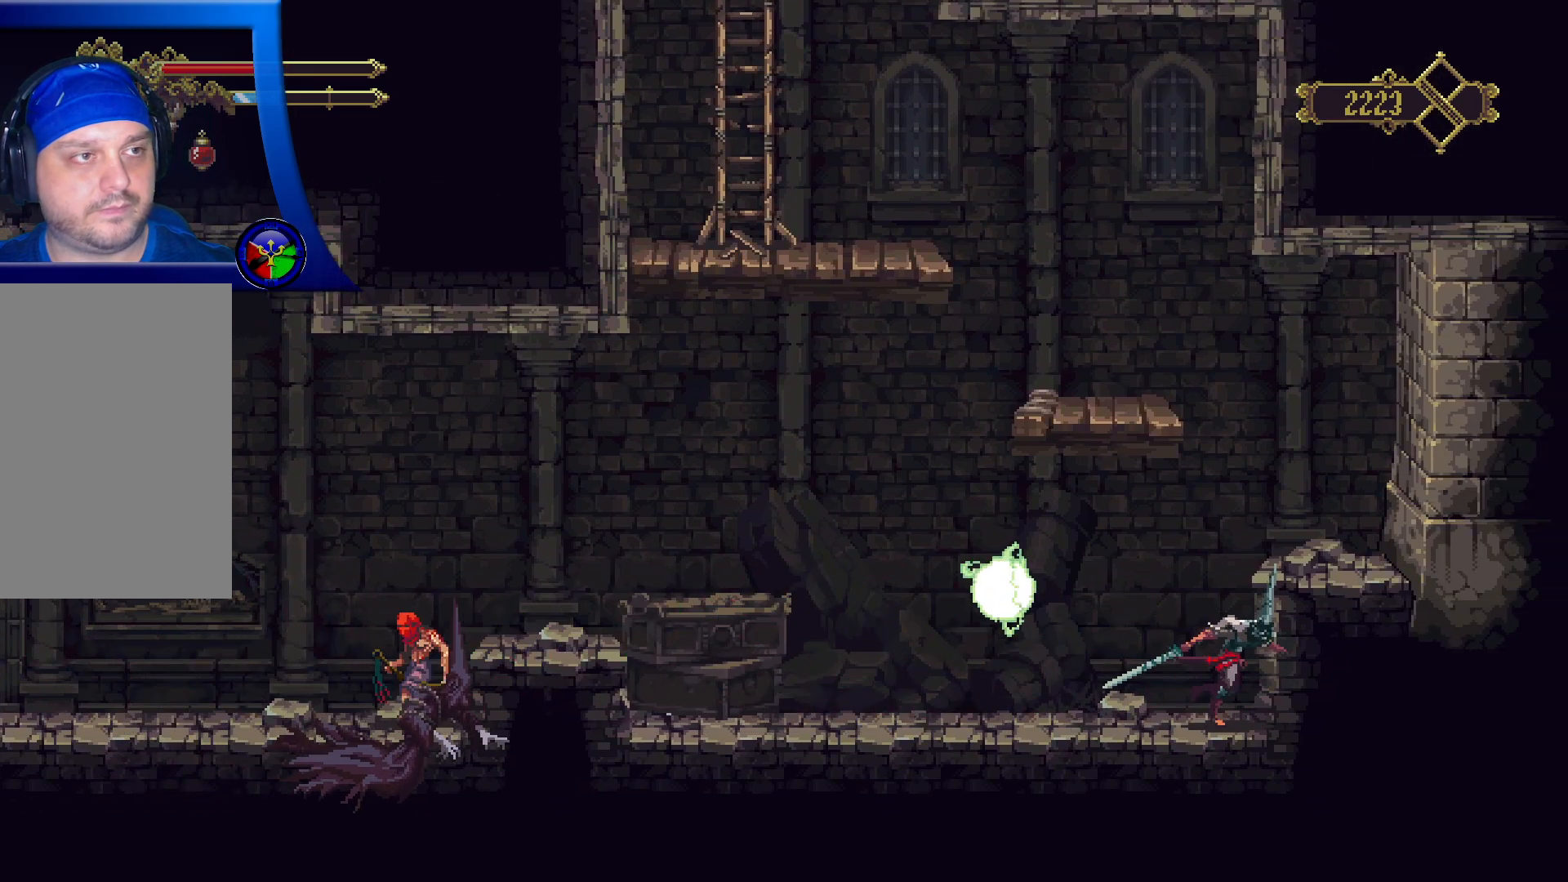
{"buttons": [], "left_stick": "left", "right_stick": "center", "events": [[17, "left_stick", "center"], [67, "left_stick", "left"]]}
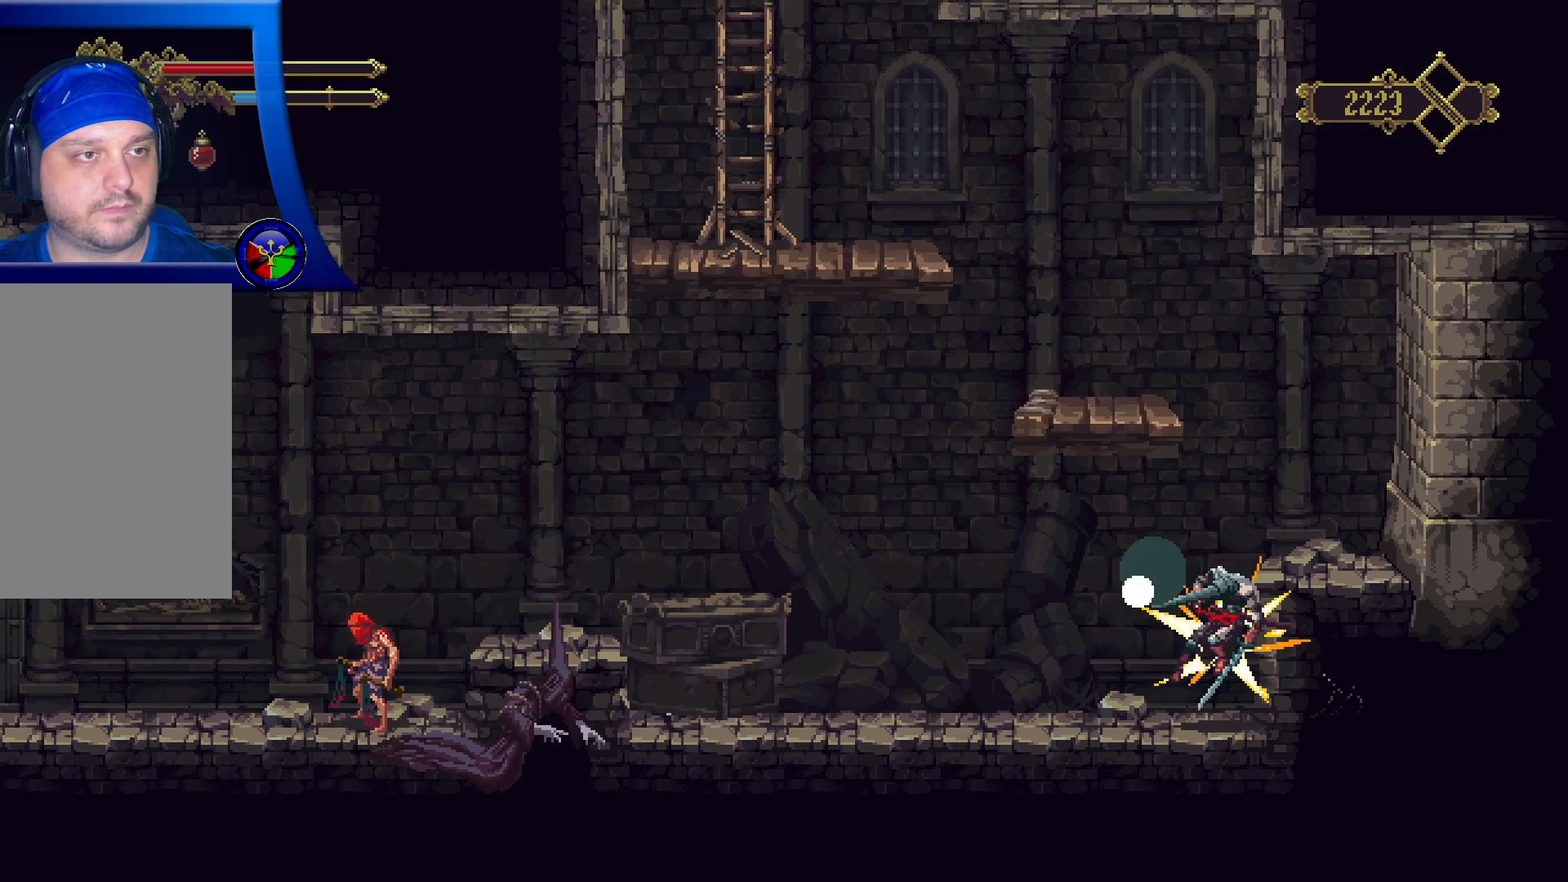
{"buttons": [], "left_stick": "center", "right_stick": "center", "events": [[217, "left_stick", "center"]]}
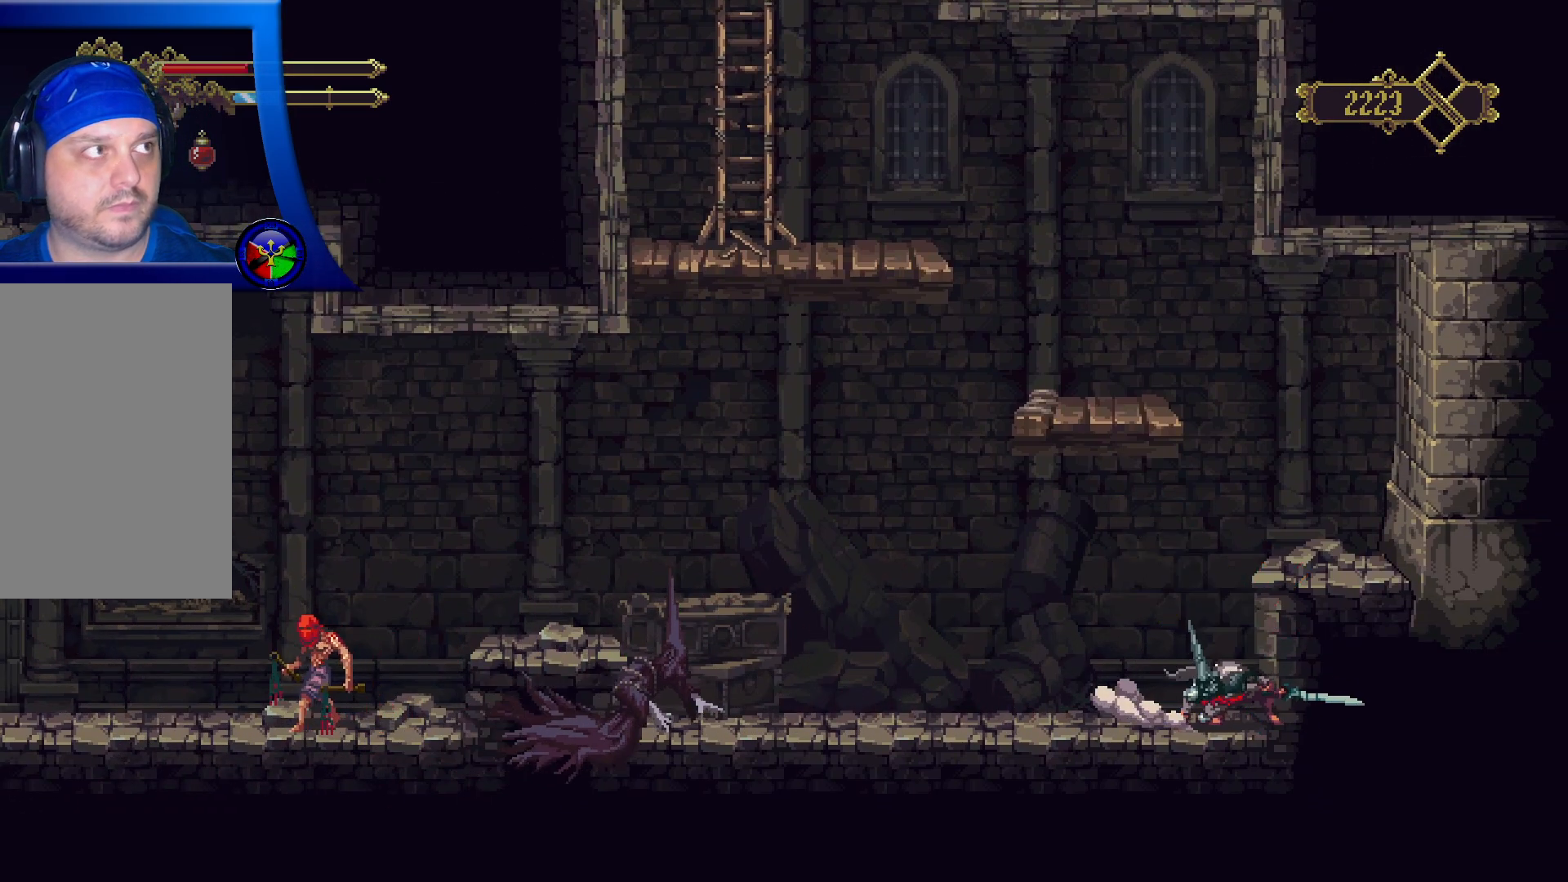
{"buttons": [], "left_stick": "left", "right_stick": "center", "events": [[100, "left_stick", "left"]]}
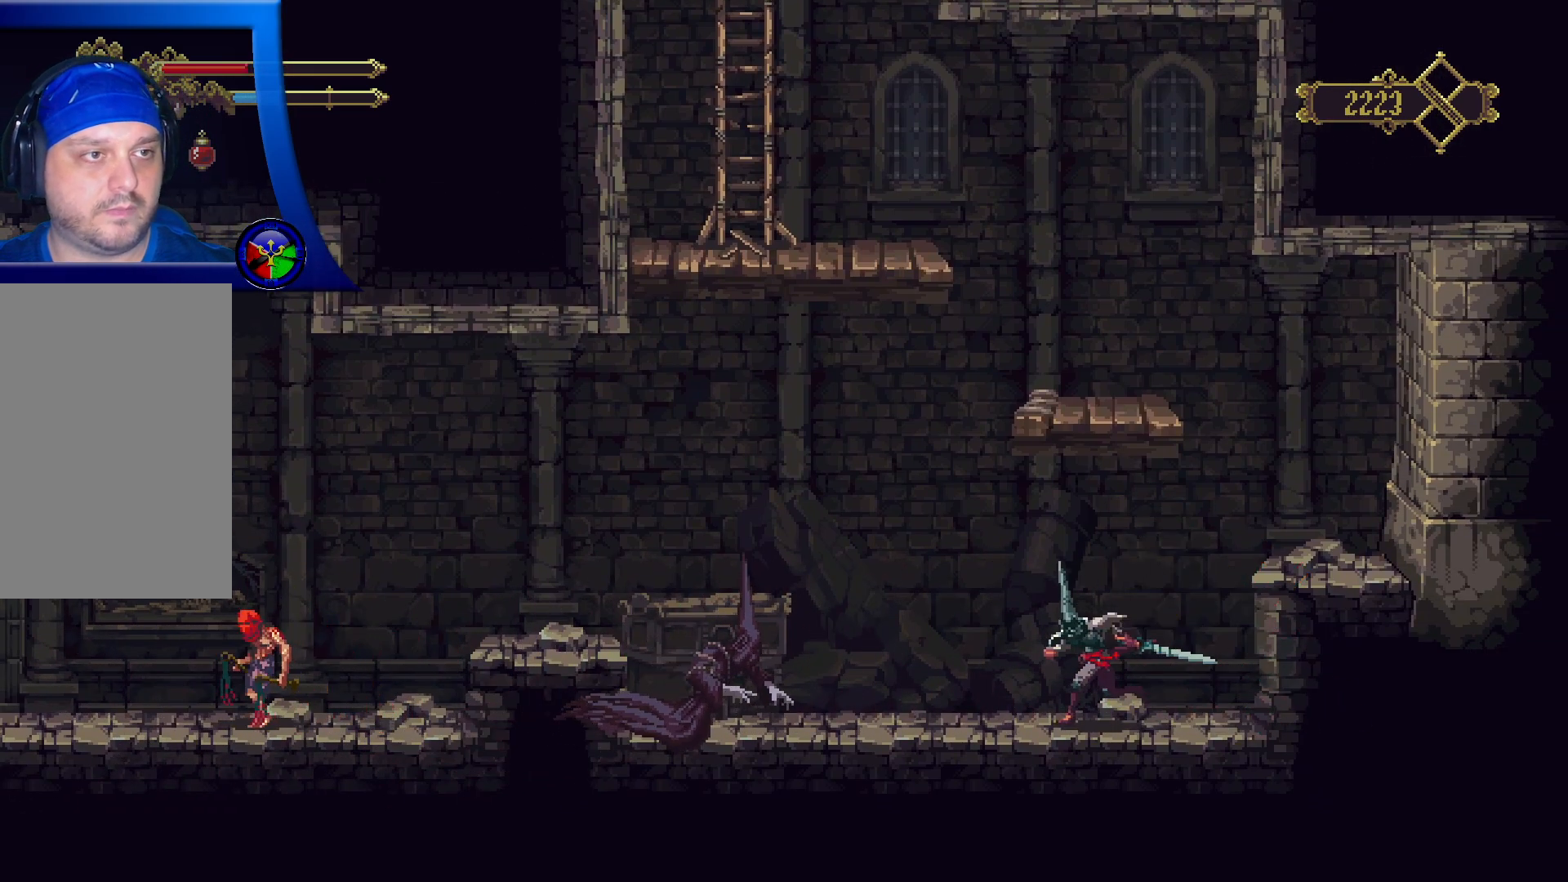
{"buttons": ["X"], "left_stick": "center", "right_stick": "center", "events": [[17, "R2", "down"], [150, "R2", "up"], [183, "X", "down"], [200, "left_stick", "center"], [300, "X", "up"], [417, "X", "down"]]}
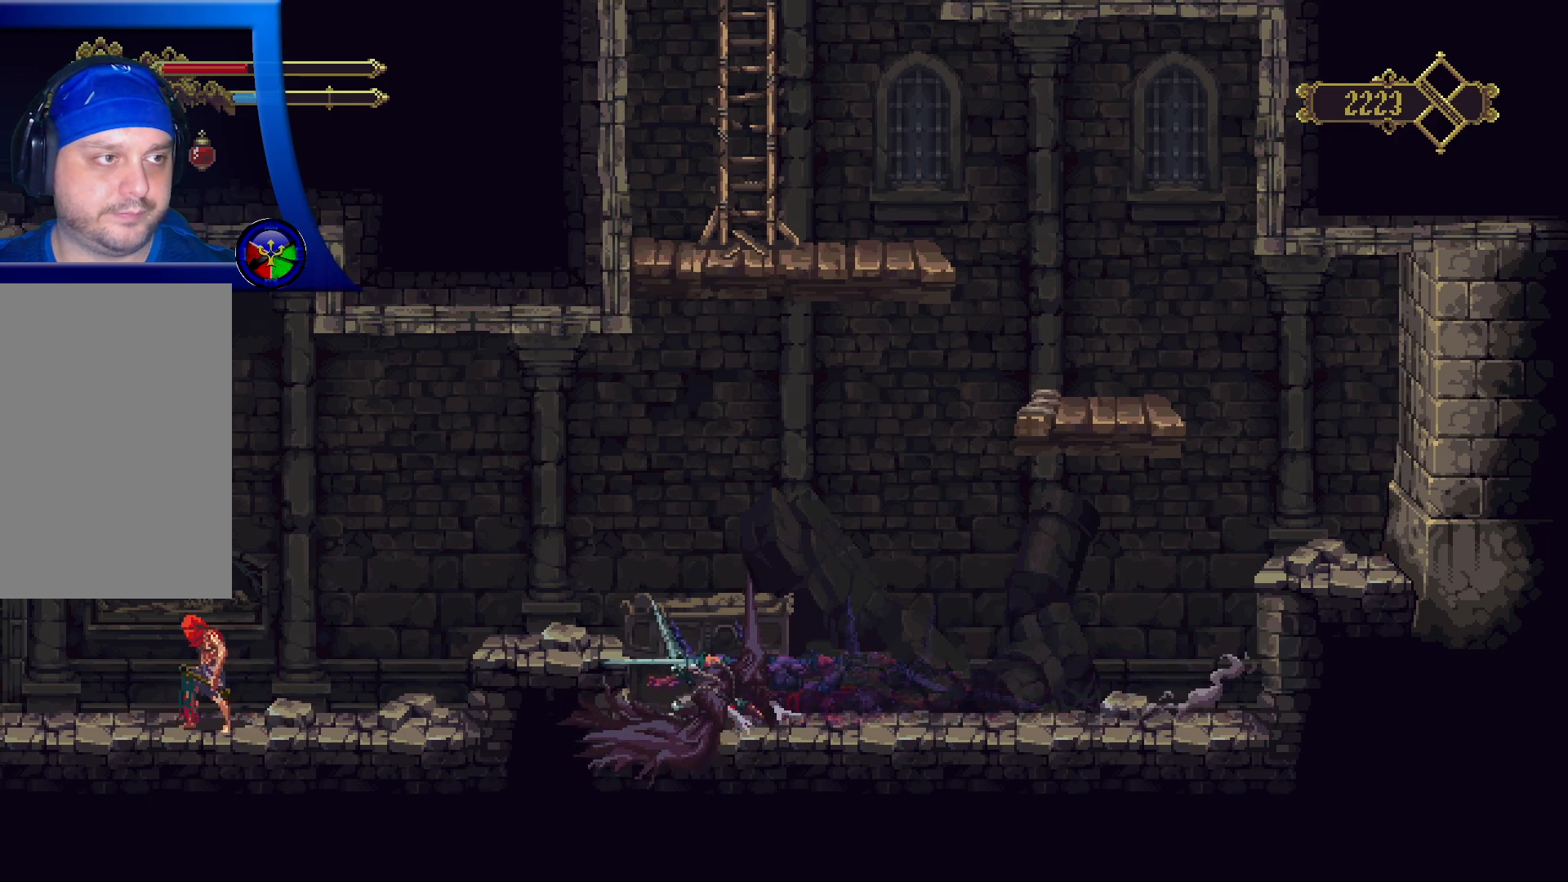
{"buttons": ["X"], "left_stick": "right", "right_stick": "center", "events": [[100, "X", "up"], [317, "left_stick", "right"], [417, "X", "down"]]}
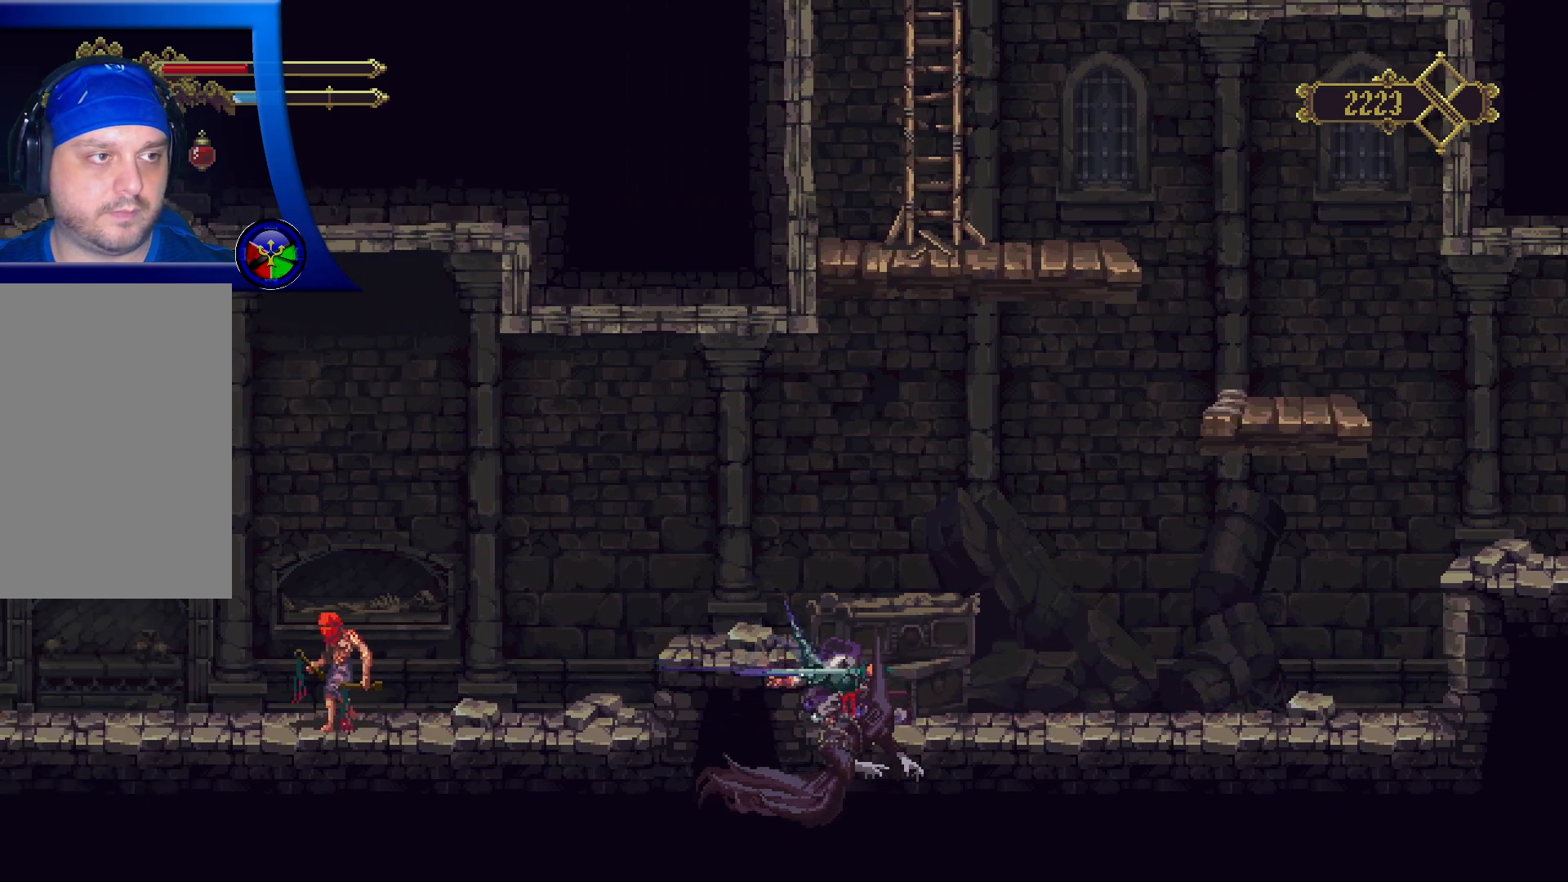
{"buttons": ["X"], "left_stick": "down-left", "right_stick": "center", "events": [[50, "X", "up"], [67, "left_stick", "down-left"], [117, "X", "down"], [250, "X", "up"], [300, "X", "down"], [433, "X", "up"], [483, "X", "down"]]}
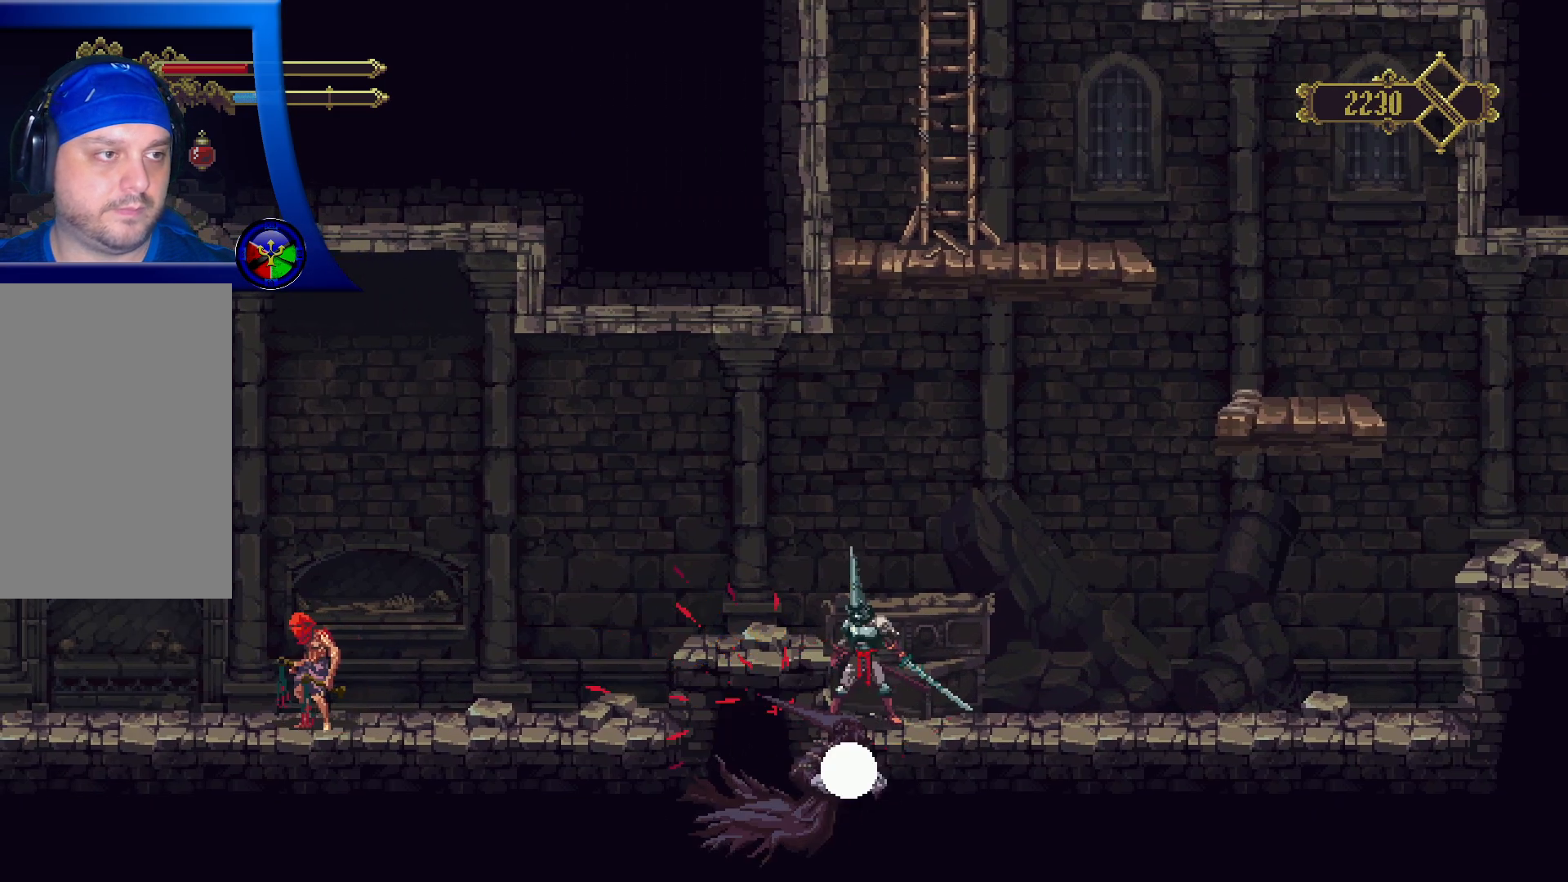
{"buttons": ["X"], "left_stick": "down-left", "right_stick": "center", "events": [[117, "X", "up"], [167, "X", "down"], [300, "X", "up"], [367, "X", "down"]]}
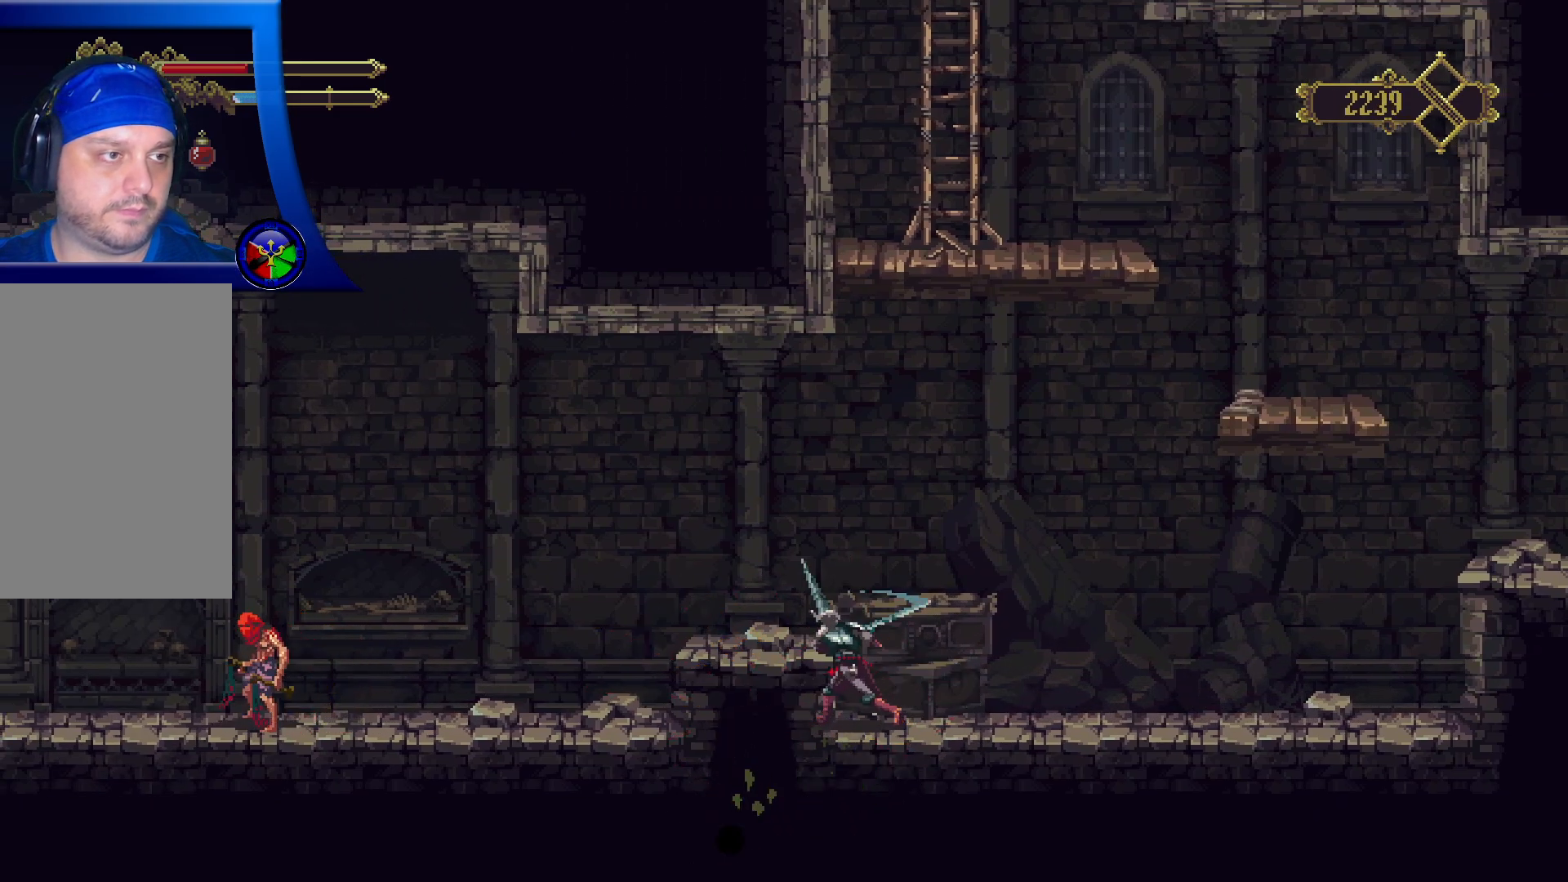
{"buttons": ["A"], "left_stick": "left", "right_stick": "center", "events": [[17, "X", "up"], [133, "left_stick", "left"], [267, "left_stick", "center"], [367, "A", "down"], [367, "left_stick", "left"]]}
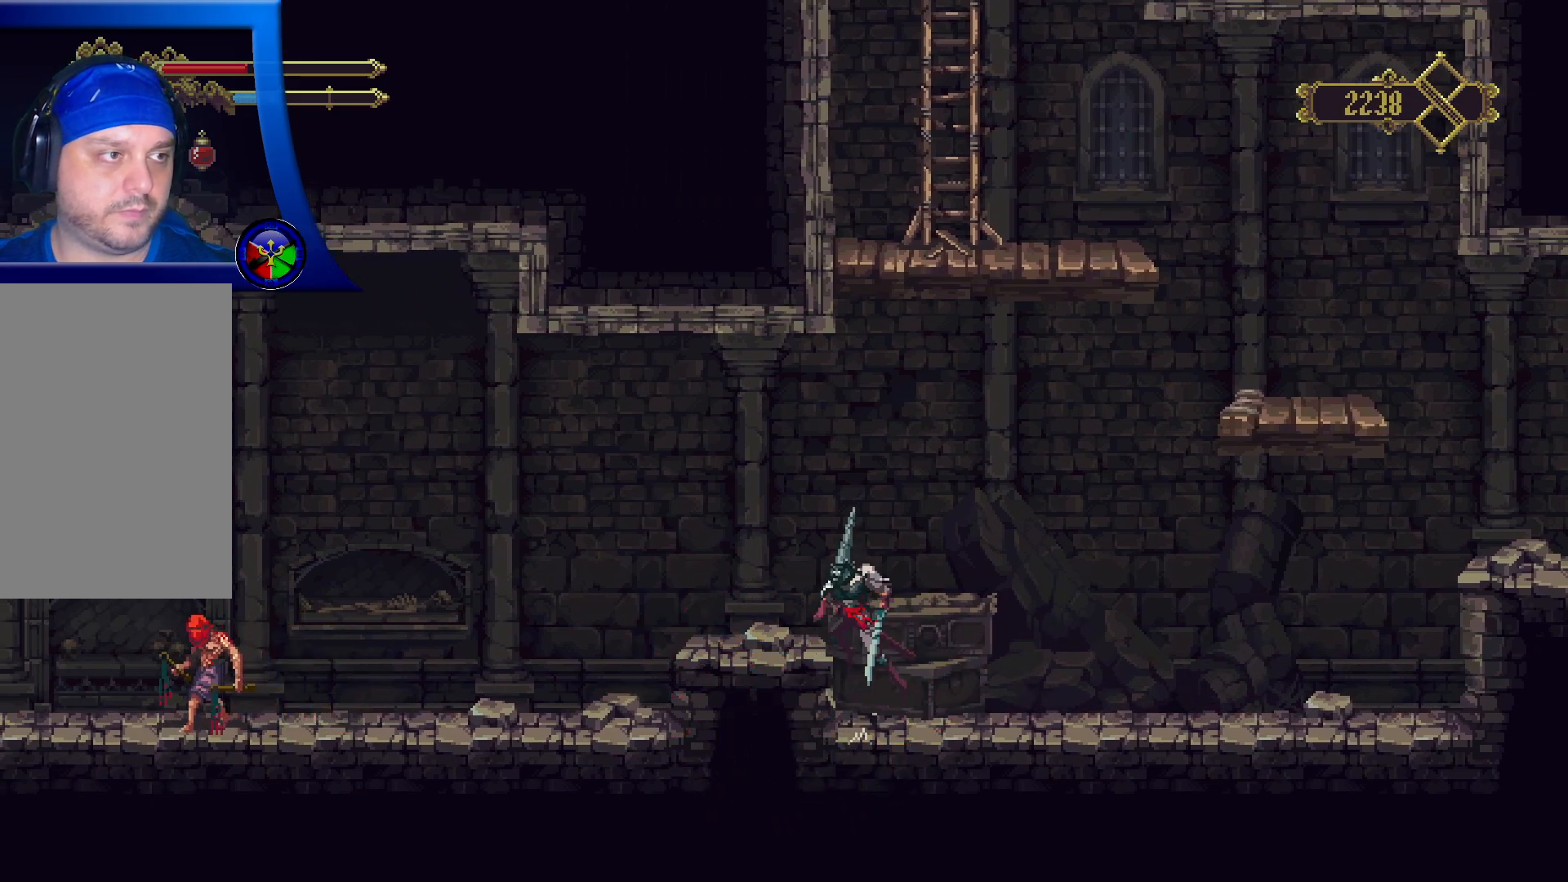
{"buttons": [], "left_stick": "left", "right_stick": "center", "events": [[33, "A", "up"]]}
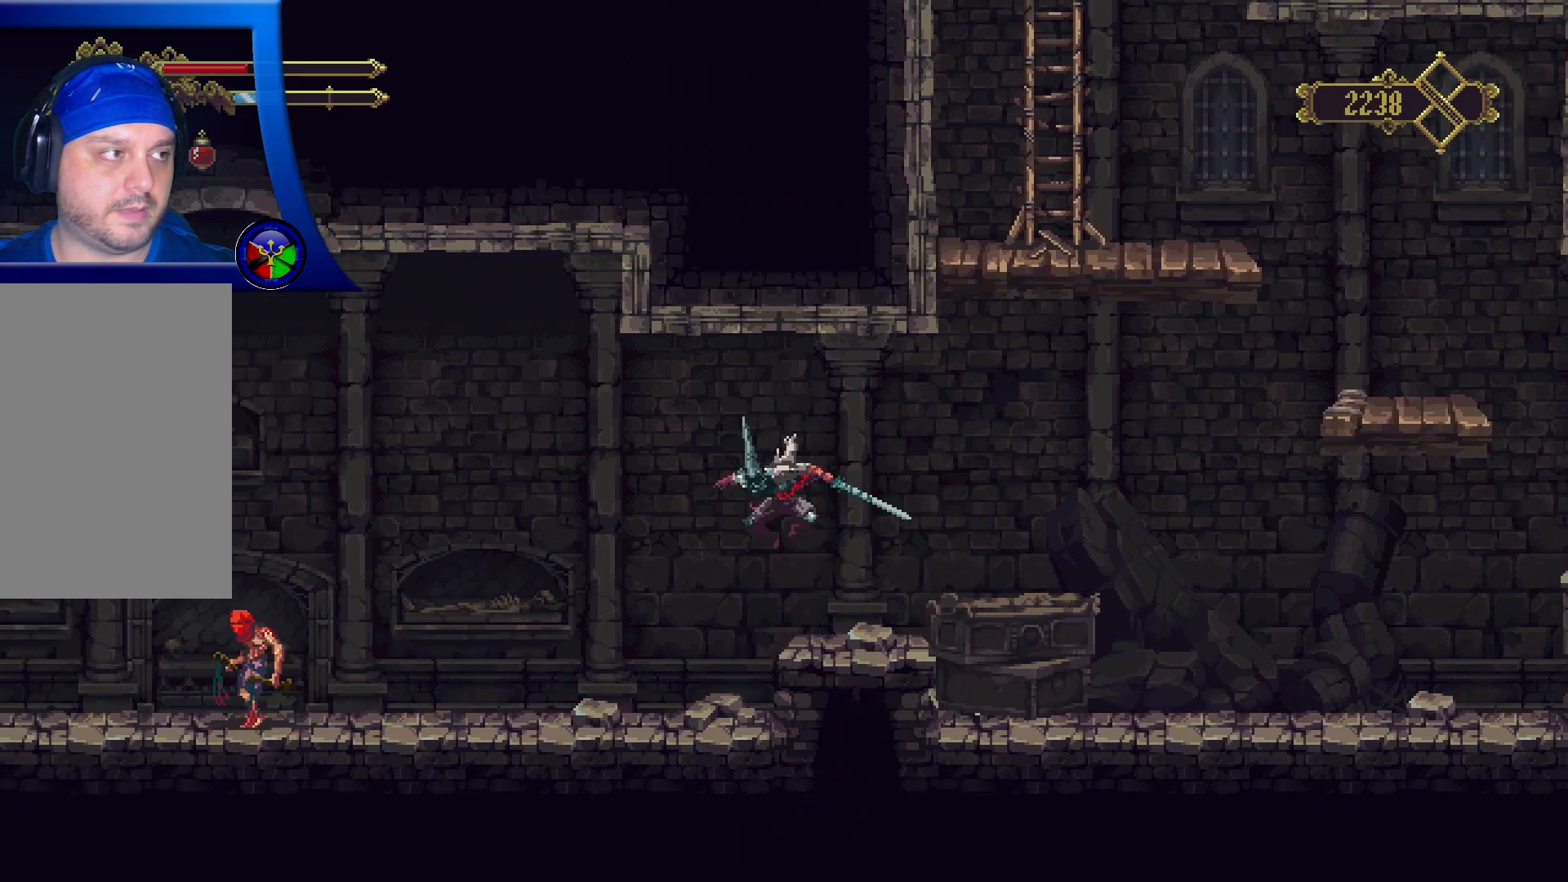
{"buttons": ["R2"], "left_stick": "left", "right_stick": "center", "events": [[450, "R2", "down"]]}
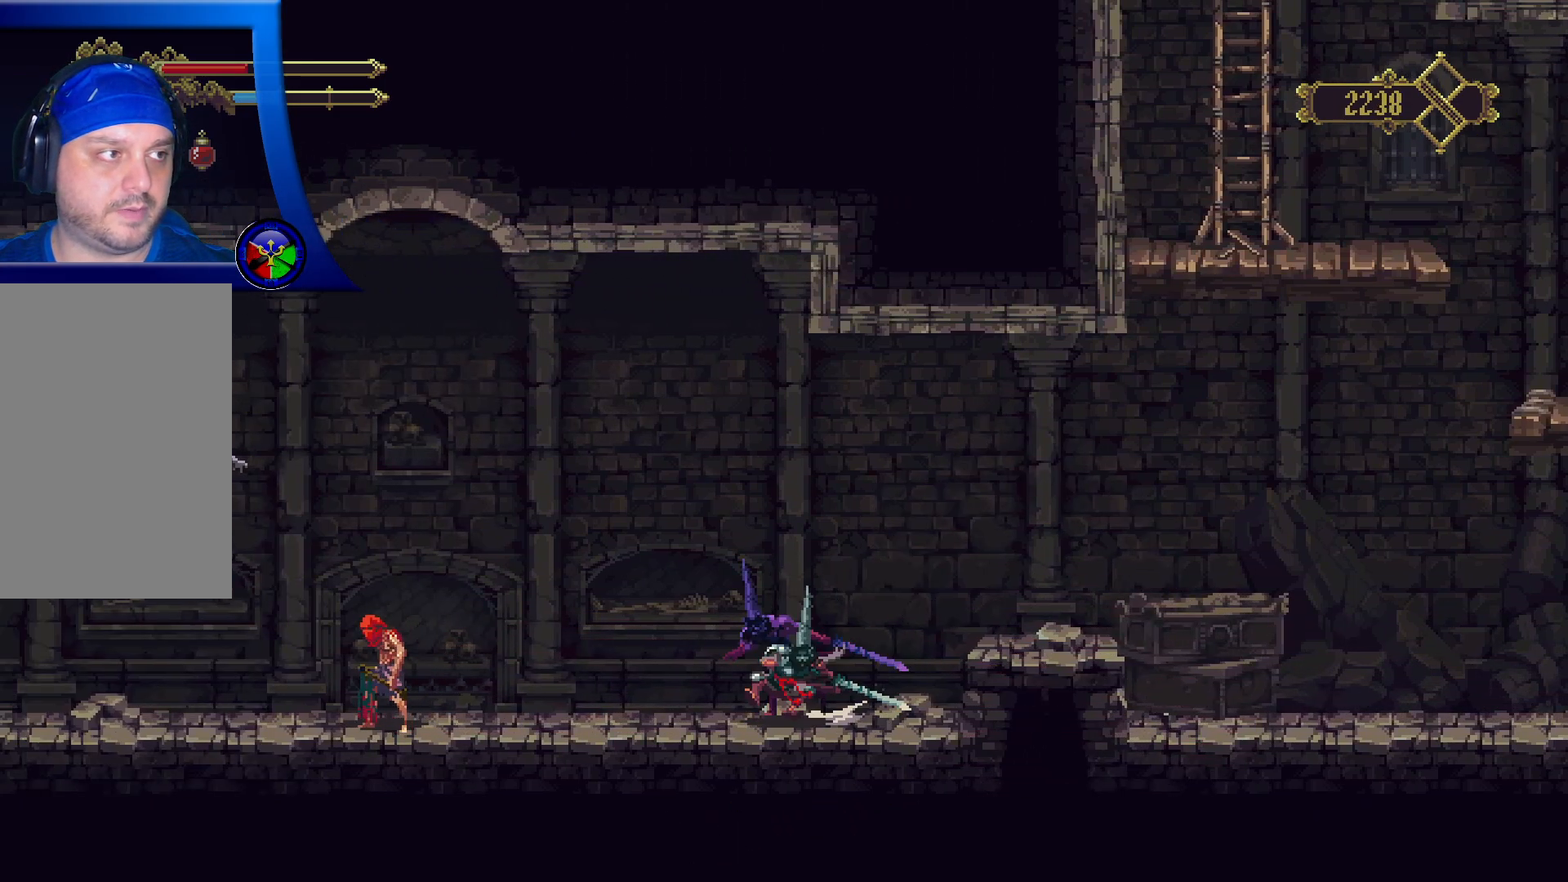
{"buttons": ["X"], "left_stick": "center", "right_stick": "center", "events": [[133, "R2", "up"], [233, "X", "down"], [233, "left_stick", "center"]]}
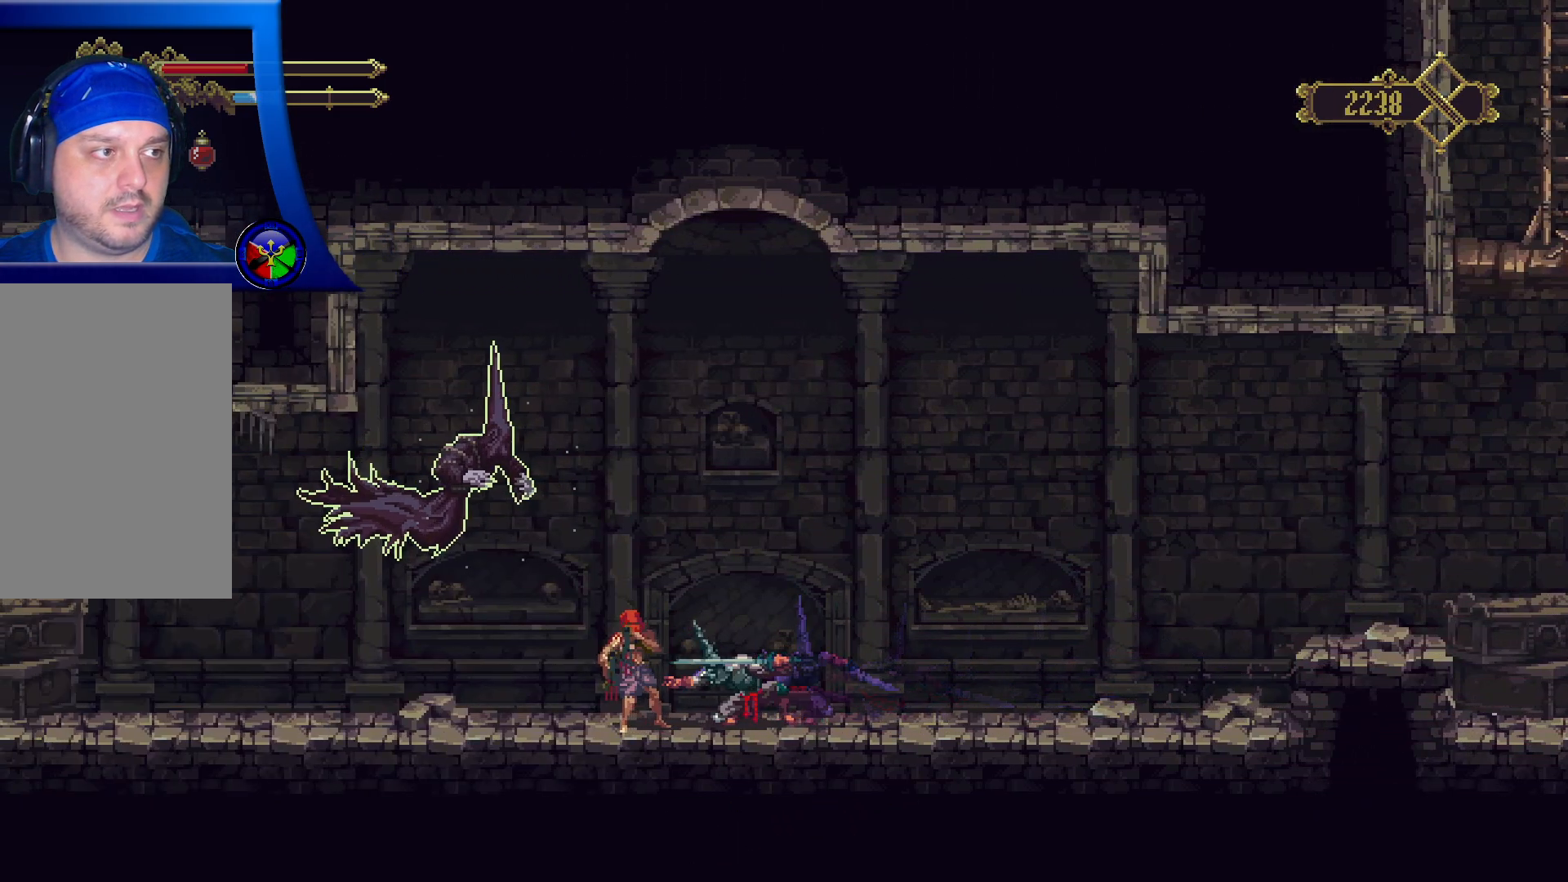
{"buttons": [], "left_stick": "center", "right_stick": "center", "events": [[433, "X", "up"]]}
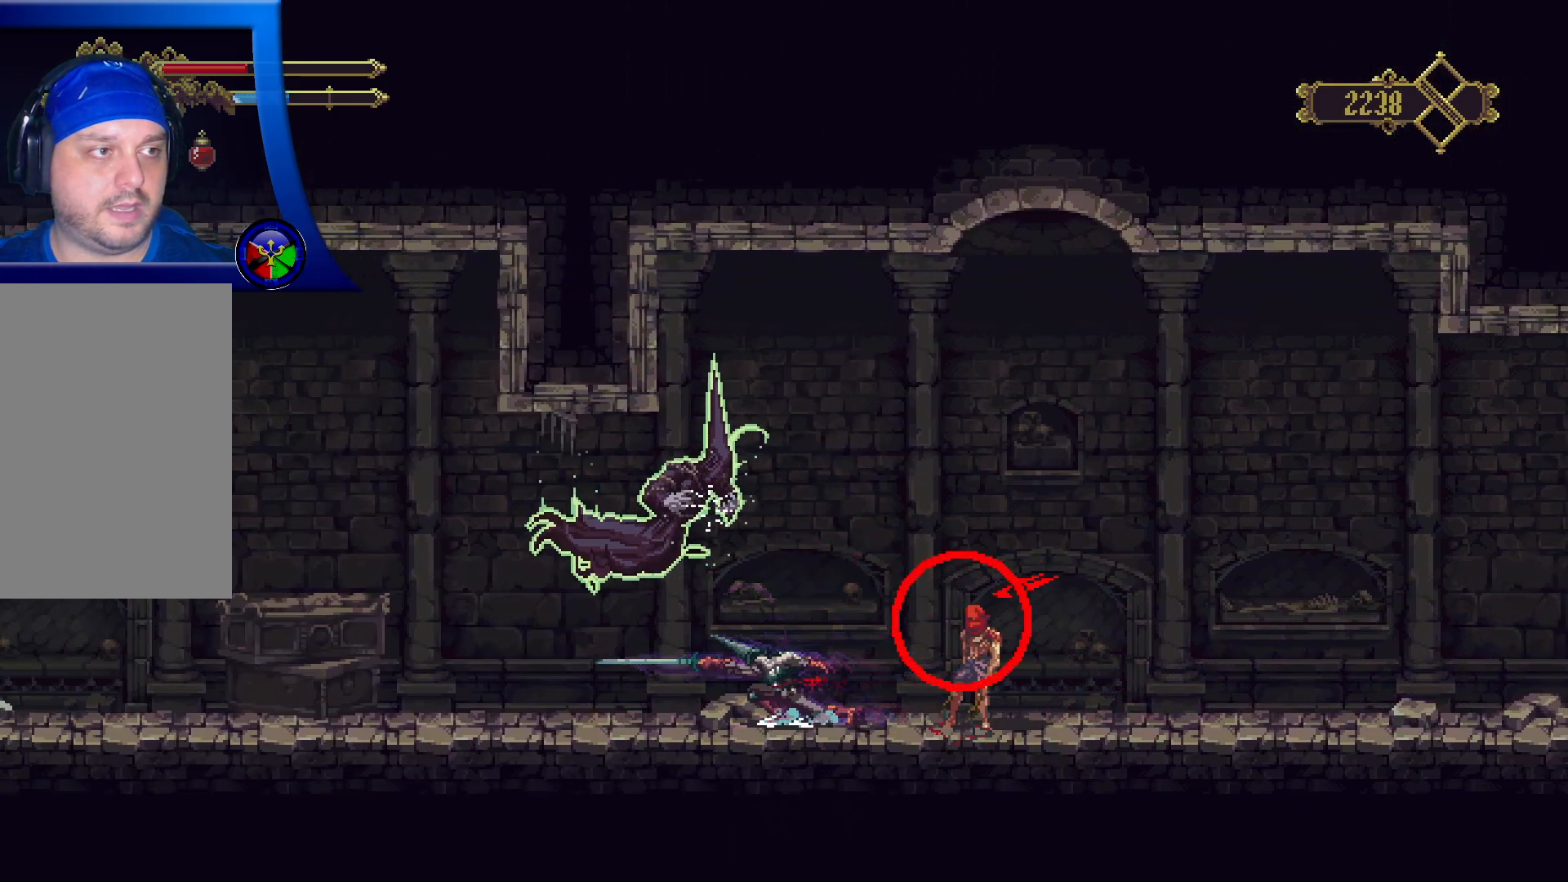
{"buttons": ["Y"], "left_stick": "right", "right_stick": "center", "events": [[200, "left_stick", "right"], [383, "Y", "down"]]}
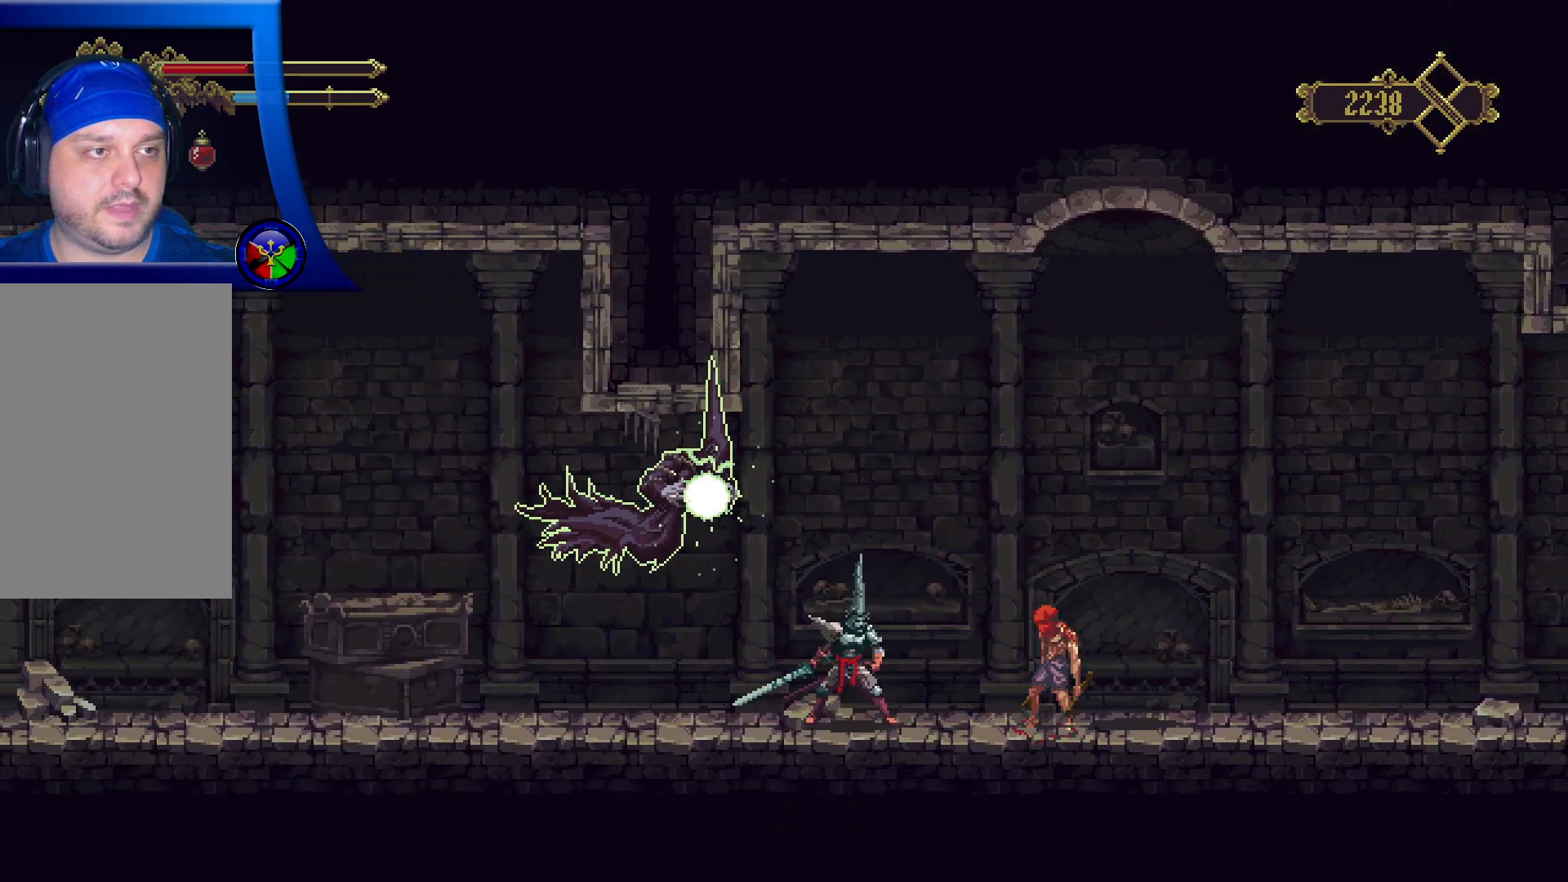
{"buttons": [], "left_stick": "right", "right_stick": "center", "events": [[50, "Y", "up"], [133, "Y", "down"], [300, "Y", "up"], [350, "Y", "down"], [467, "Y", "up"]]}
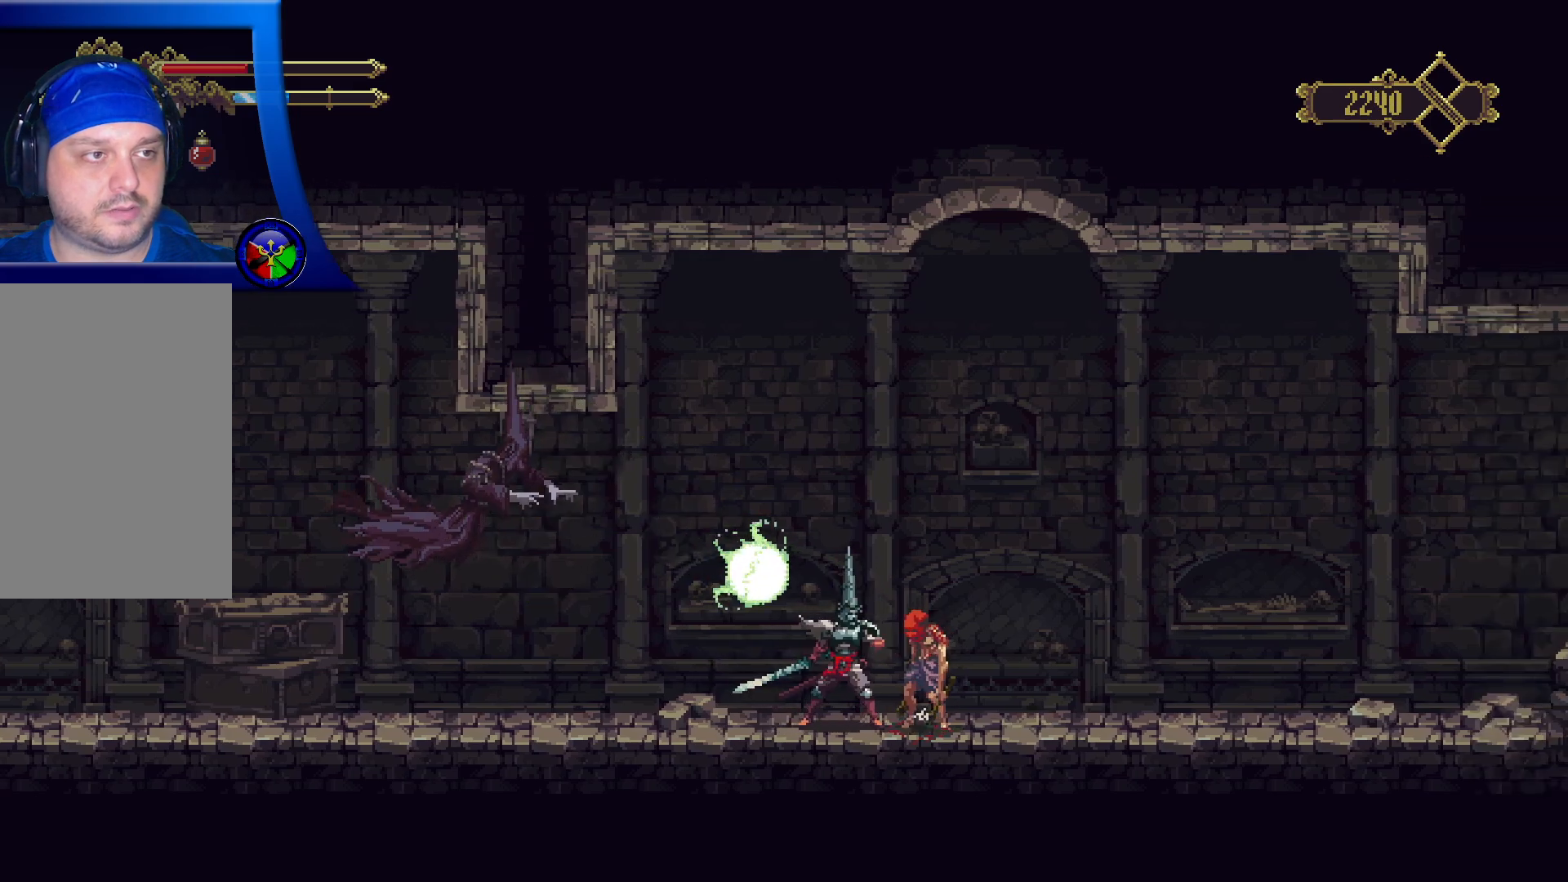
{"buttons": ["Y"], "left_stick": "center", "right_stick": "center", "events": [[17, "Y", "down"], [167, "Y", "up"], [217, "Y", "down"], [233, "left_stick", "center"], [400, "Y", "up"], [500, "Y", "down"]]}
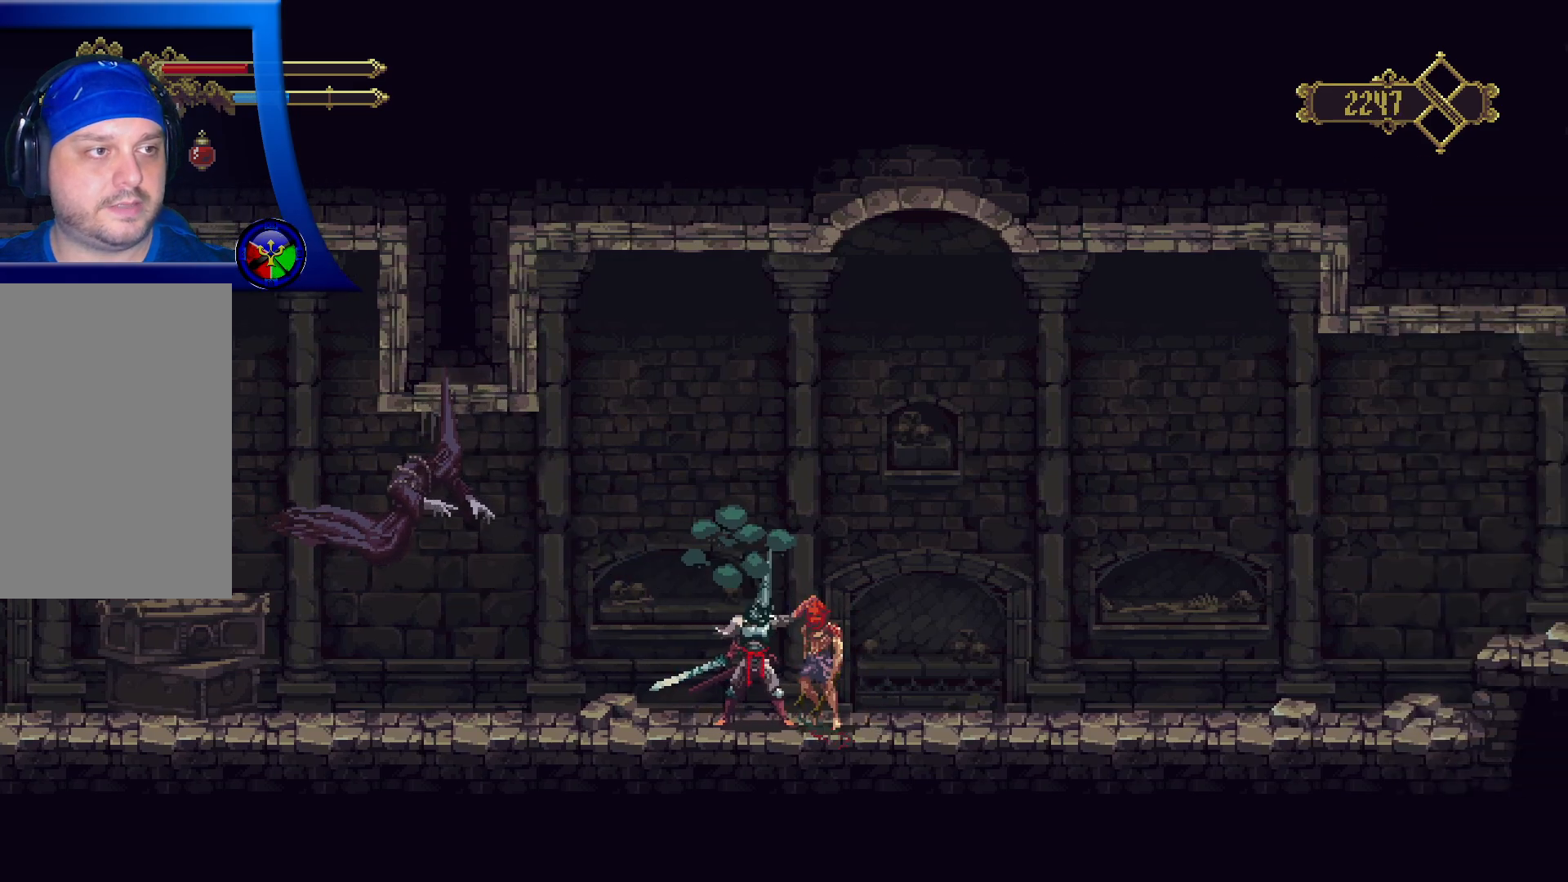
{"buttons": [], "left_stick": "center", "right_stick": "center", "events": [[167, "Y", "up"], [300, "Y", "down"], [467, "Y", "up"]]}
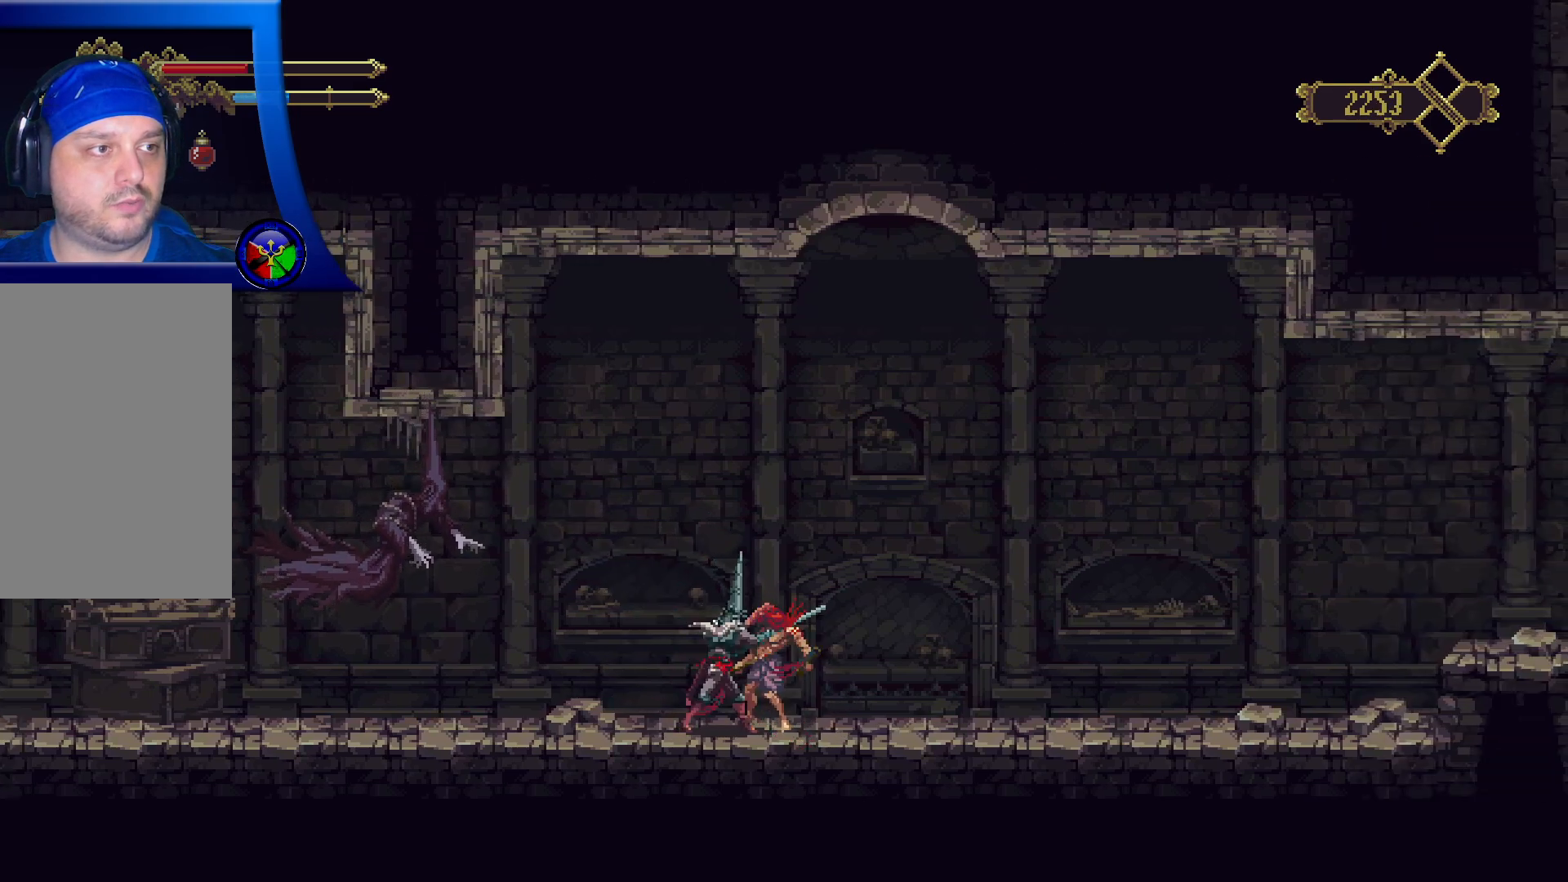
{"buttons": [], "left_stick": "center", "right_stick": "center", "events": []}
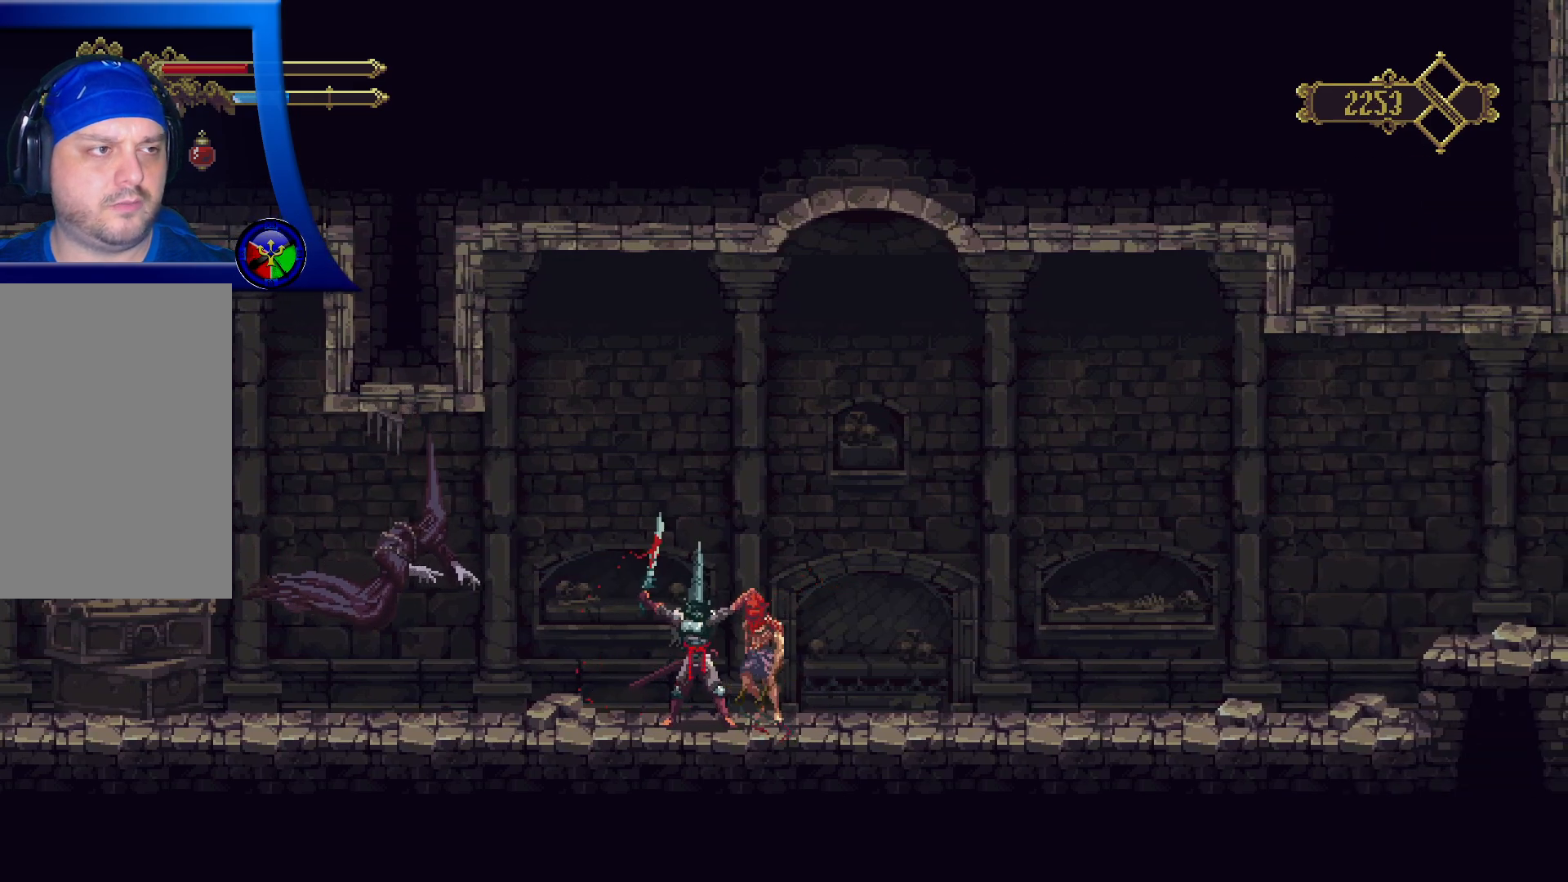
{"buttons": [], "left_stick": "center", "right_stick": "center", "events": []}
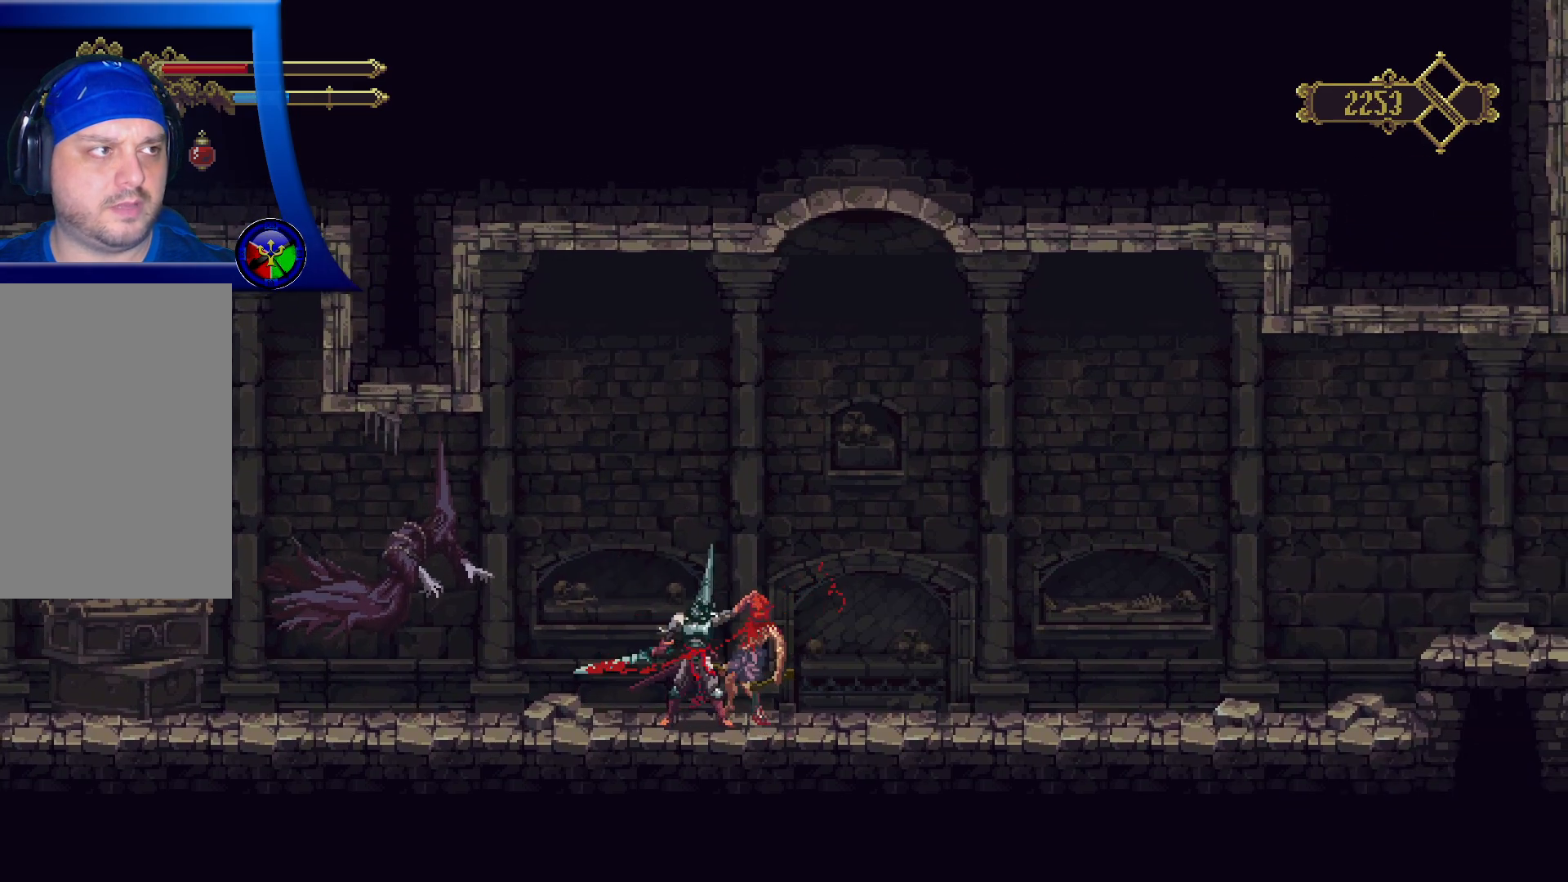
{"buttons": [], "left_stick": "center", "right_stick": "center", "events": []}
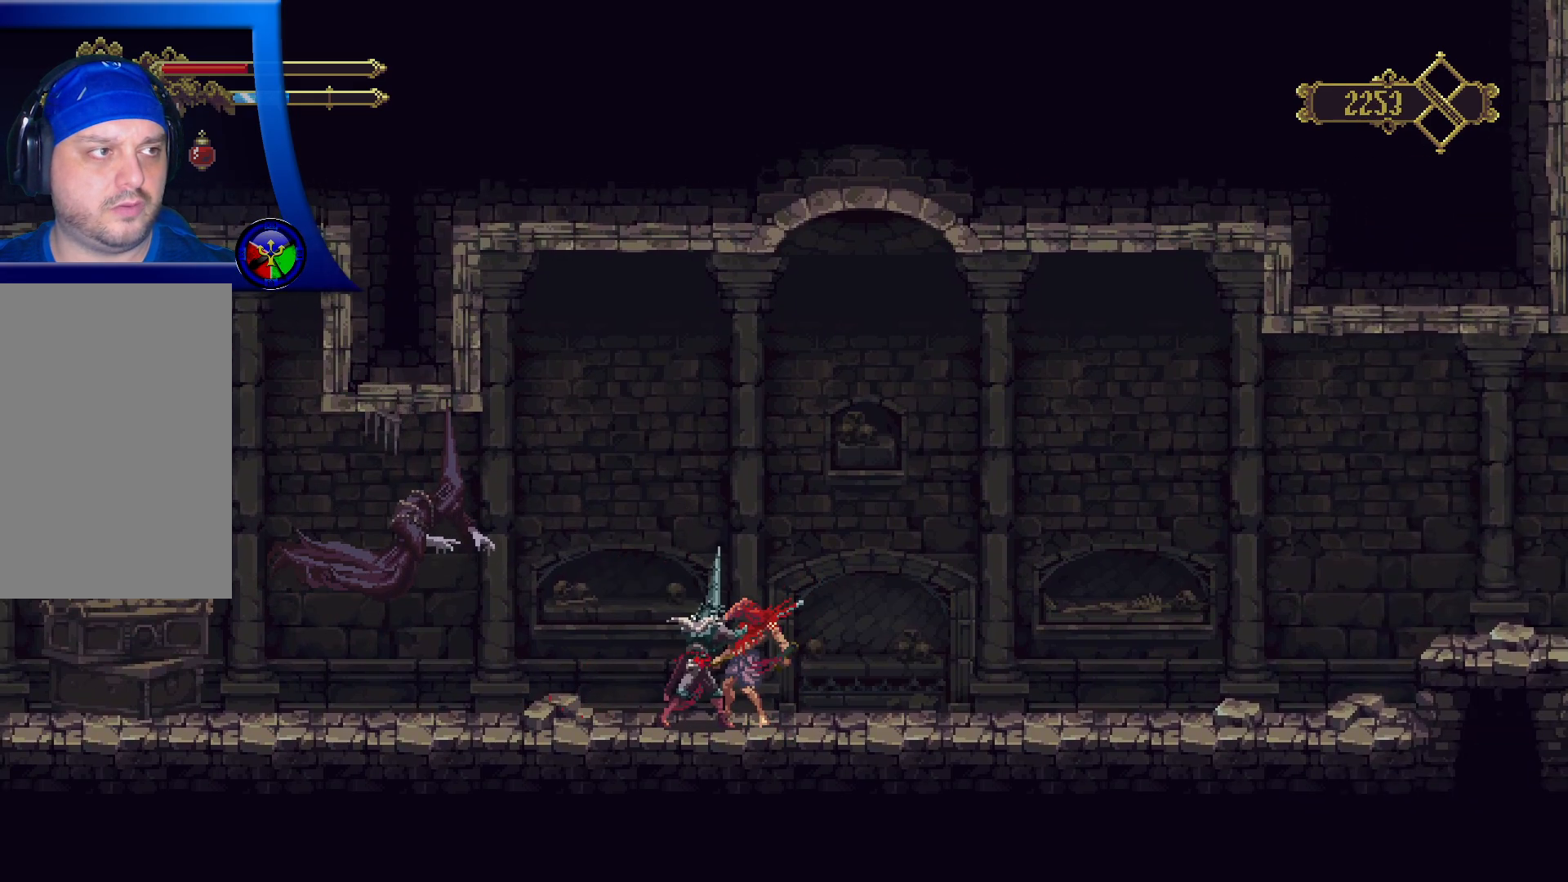
{"buttons": [], "left_stick": "left", "right_stick": "center", "events": [[250, "left_stick", "left"]]}
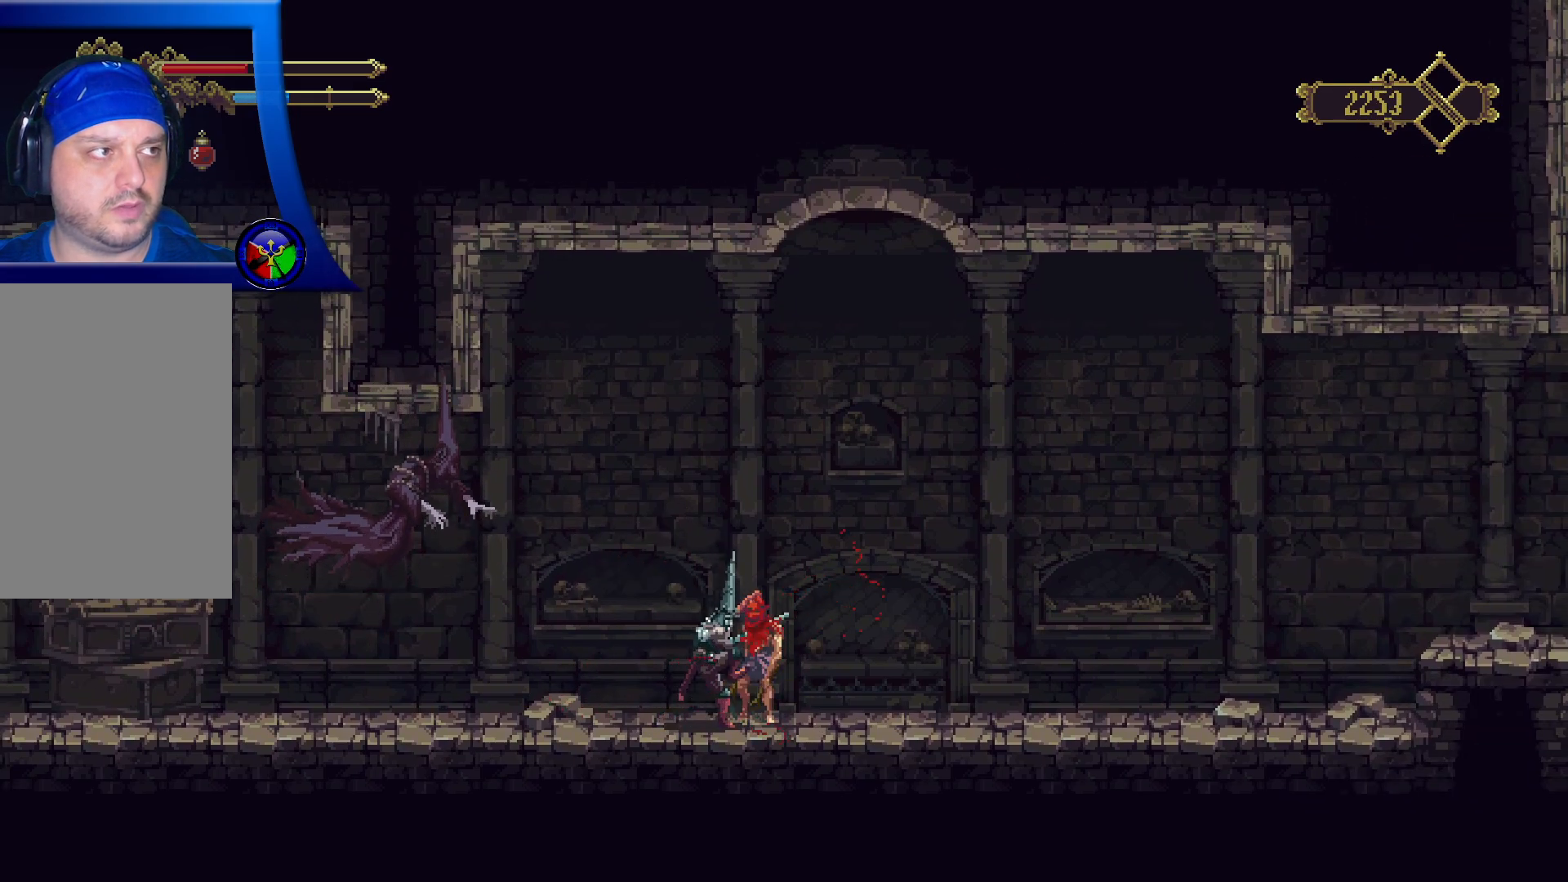
{"buttons": [], "left_stick": "center", "right_stick": "center", "events": [[183, "left_stick", "center"]]}
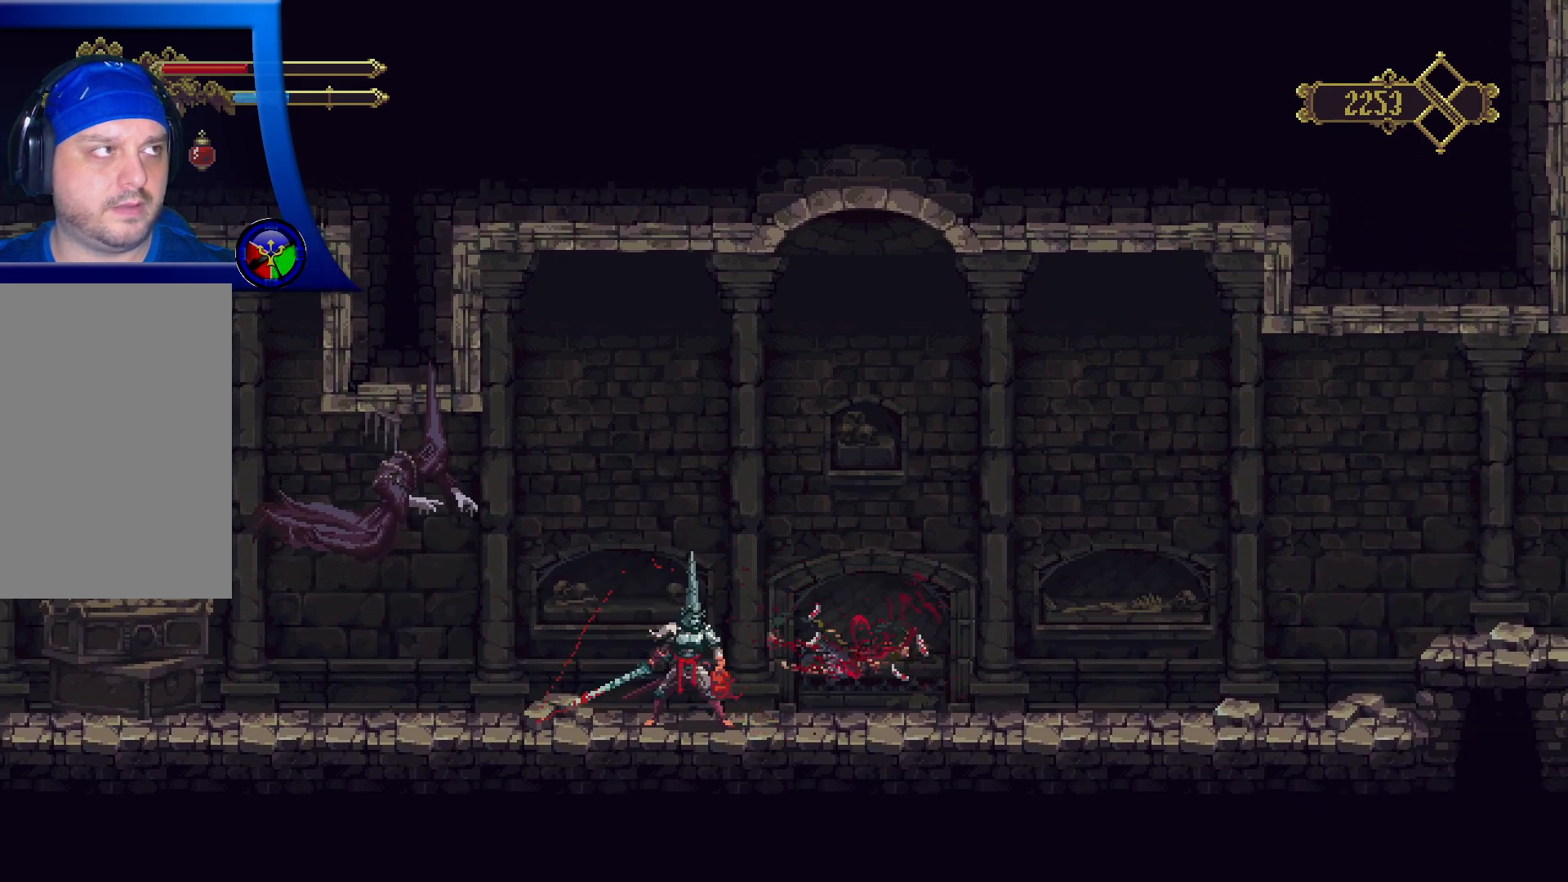
{"buttons": [], "left_stick": "left", "right_stick": "center", "events": [[250, "left_stick", "left"]]}